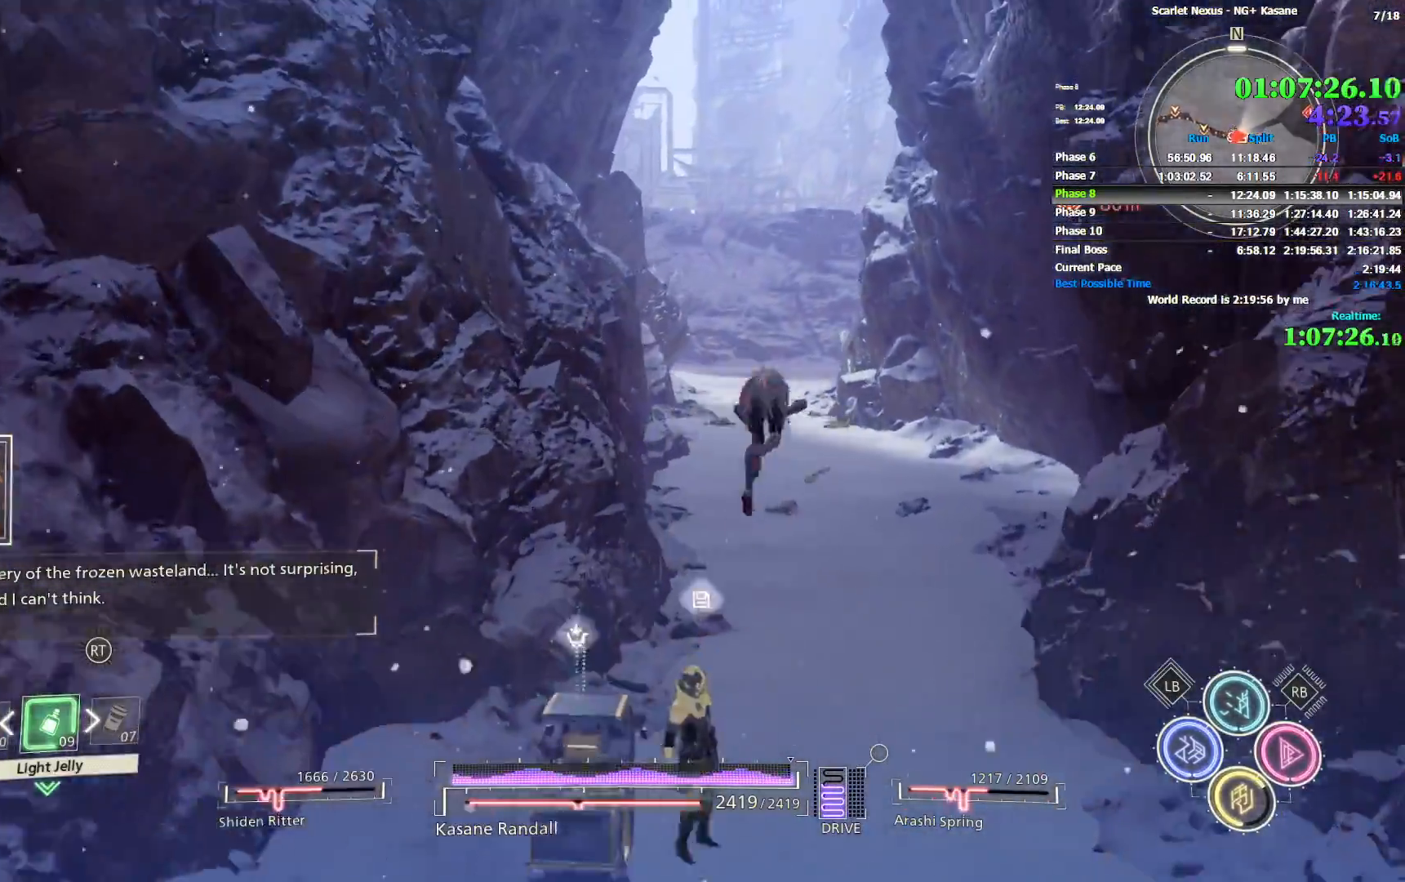
Gameplay with a controller (PlayStation layout); each line is a JSON object with the inputs held at the frame after it (dt_ms = milliseconds from this image to that frame). "events" lists button and stick changes between this image and that frame as [ms after this image, input, new state], when the widget could be followed in between.
{"dt_ms": 500, "buttons": [], "left_stick": "up", "right_stick": "right", "events": [[150, "right_stick", "left"], [250, "right_stick", "center"], [433, "right_stick", "right"]]}
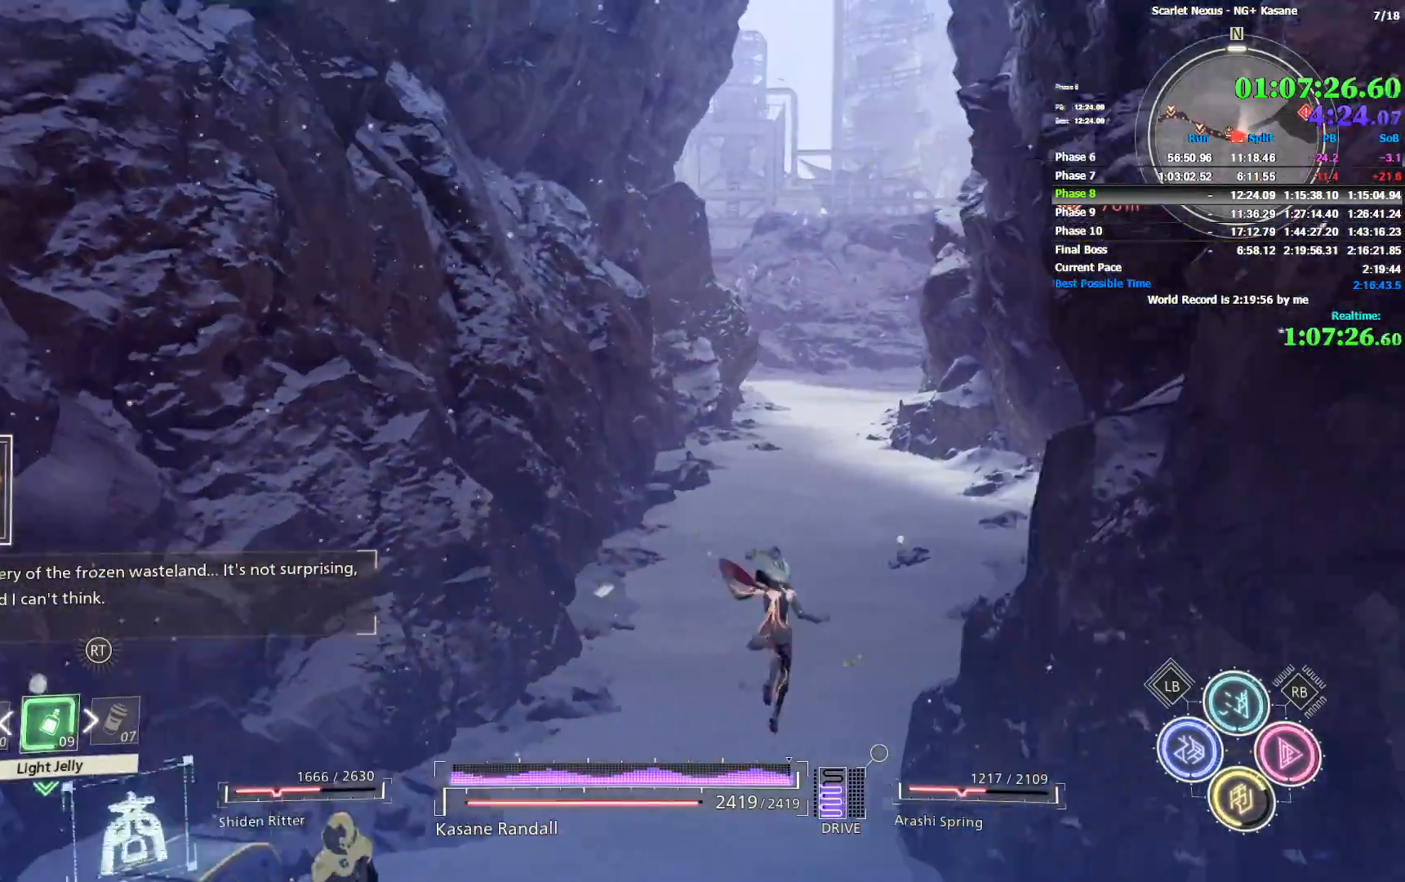
{"dt_ms": 500, "buttons": [], "left_stick": "up", "right_stick": "center", "events": [[67, "right_stick", "center"], [367, "right_stick", "right"], [417, "right_stick", "center"]]}
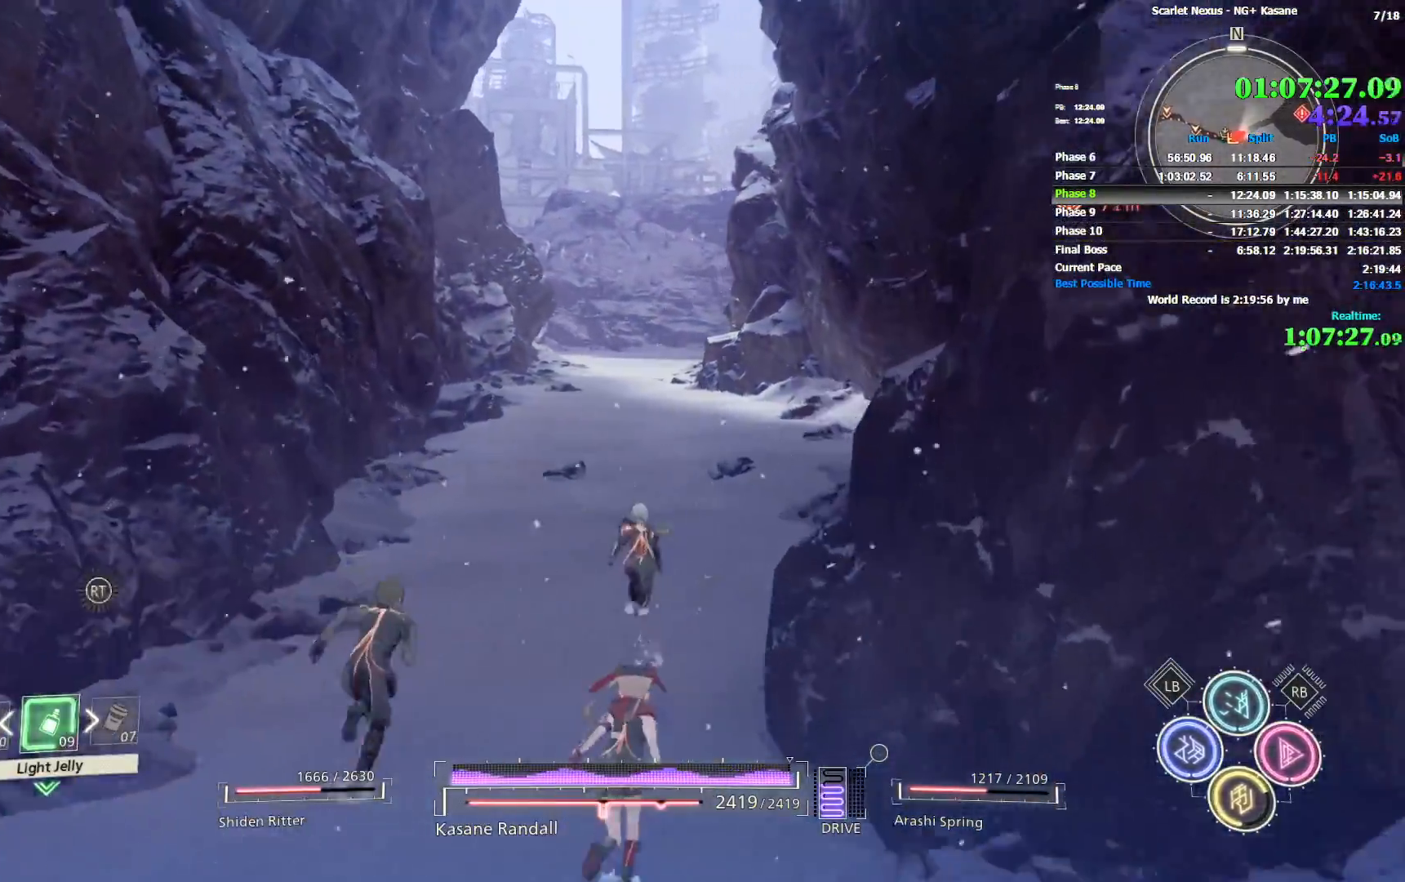
{"dt_ms": 500, "buttons": [], "left_stick": "up", "right_stick": "center", "events": []}
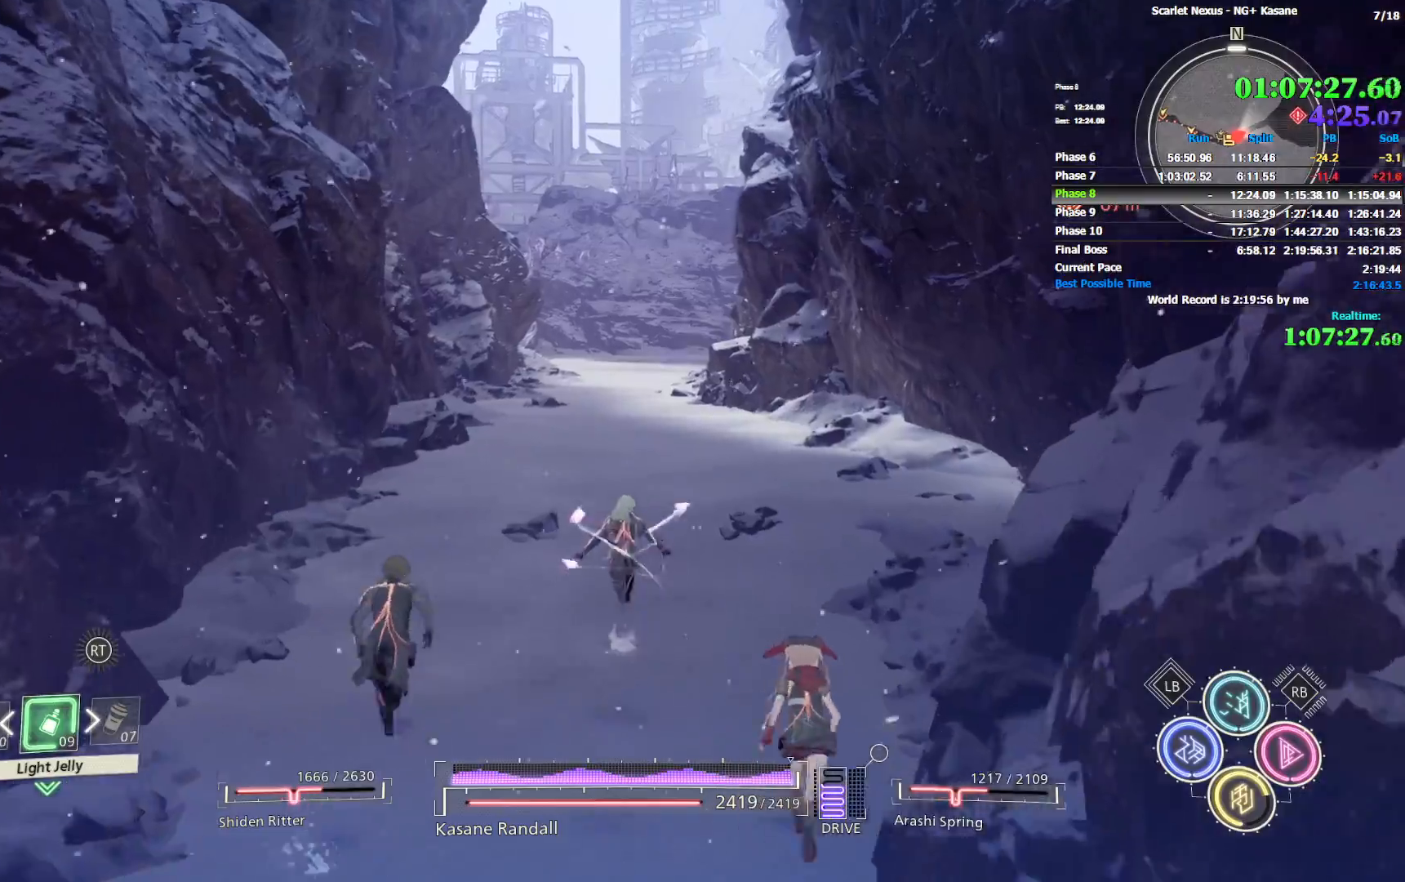
{"dt_ms": 500, "buttons": [], "left_stick": "up", "right_stick": "center", "events": []}
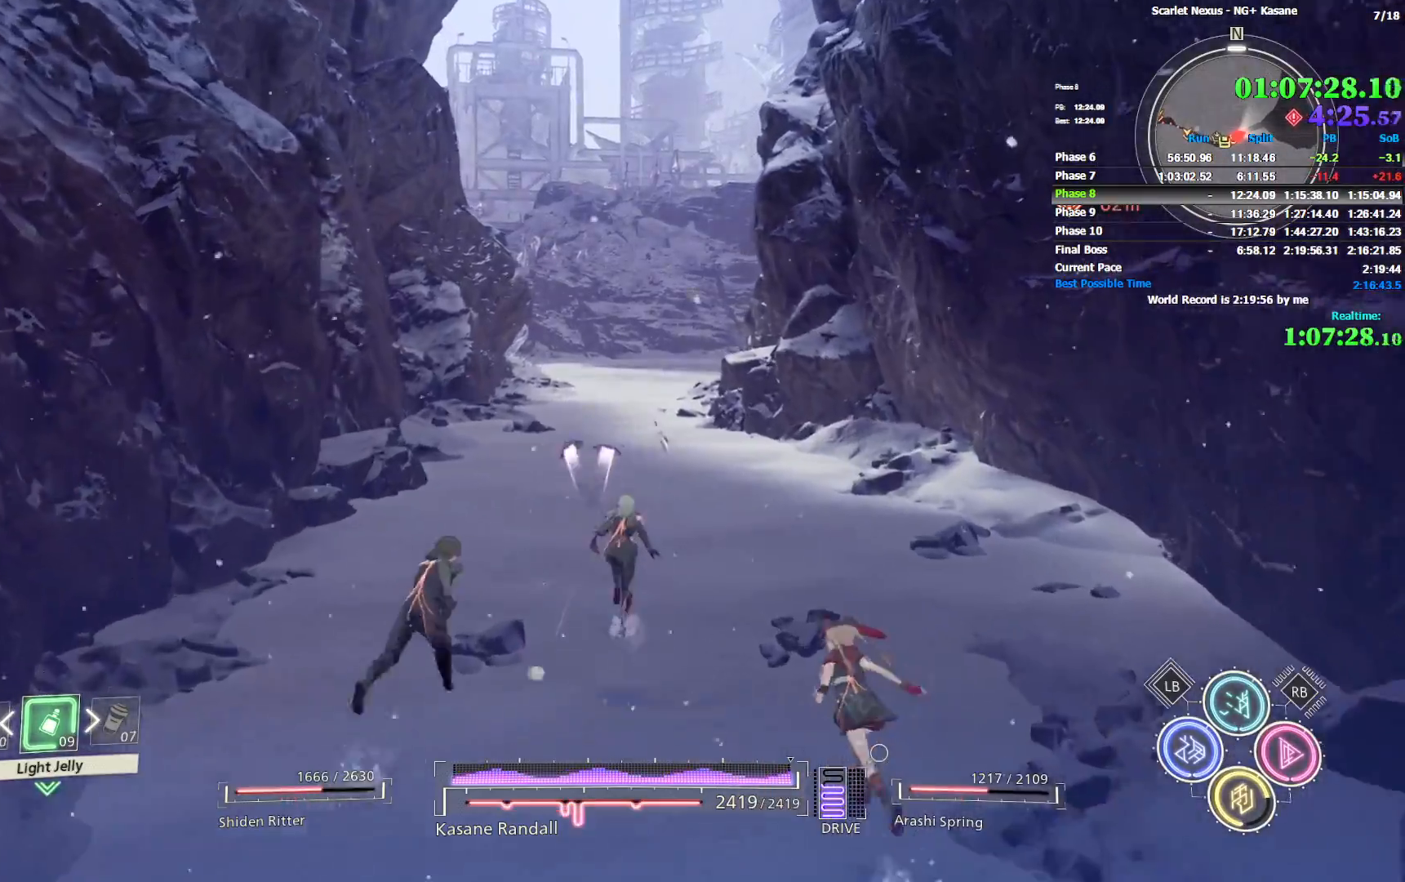
{"dt_ms": 500, "buttons": [], "left_stick": "up", "right_stick": "center", "events": []}
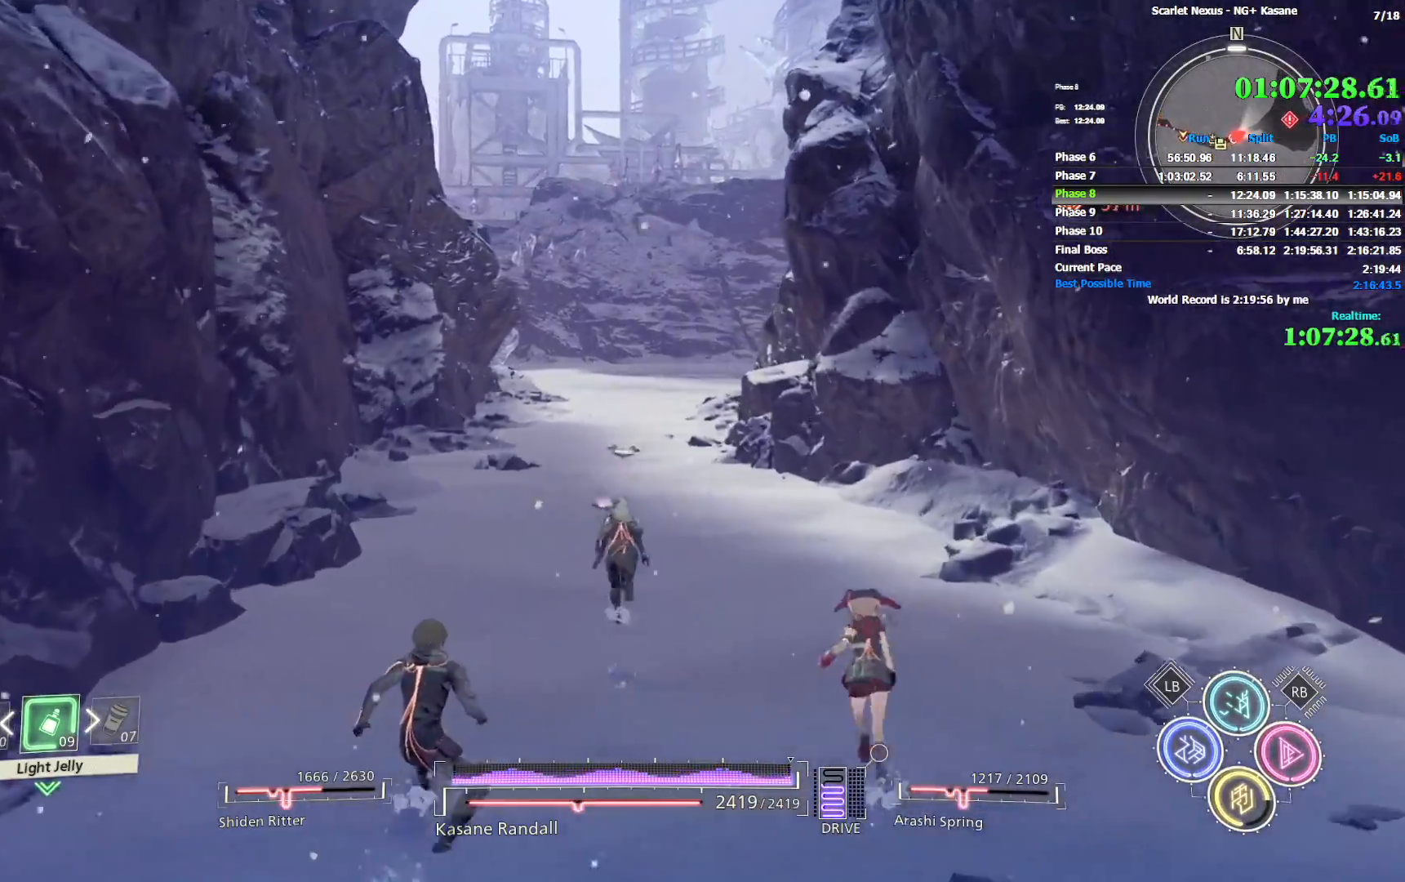
{"dt_ms": 500, "buttons": [], "left_stick": "up", "right_stick": "center", "events": []}
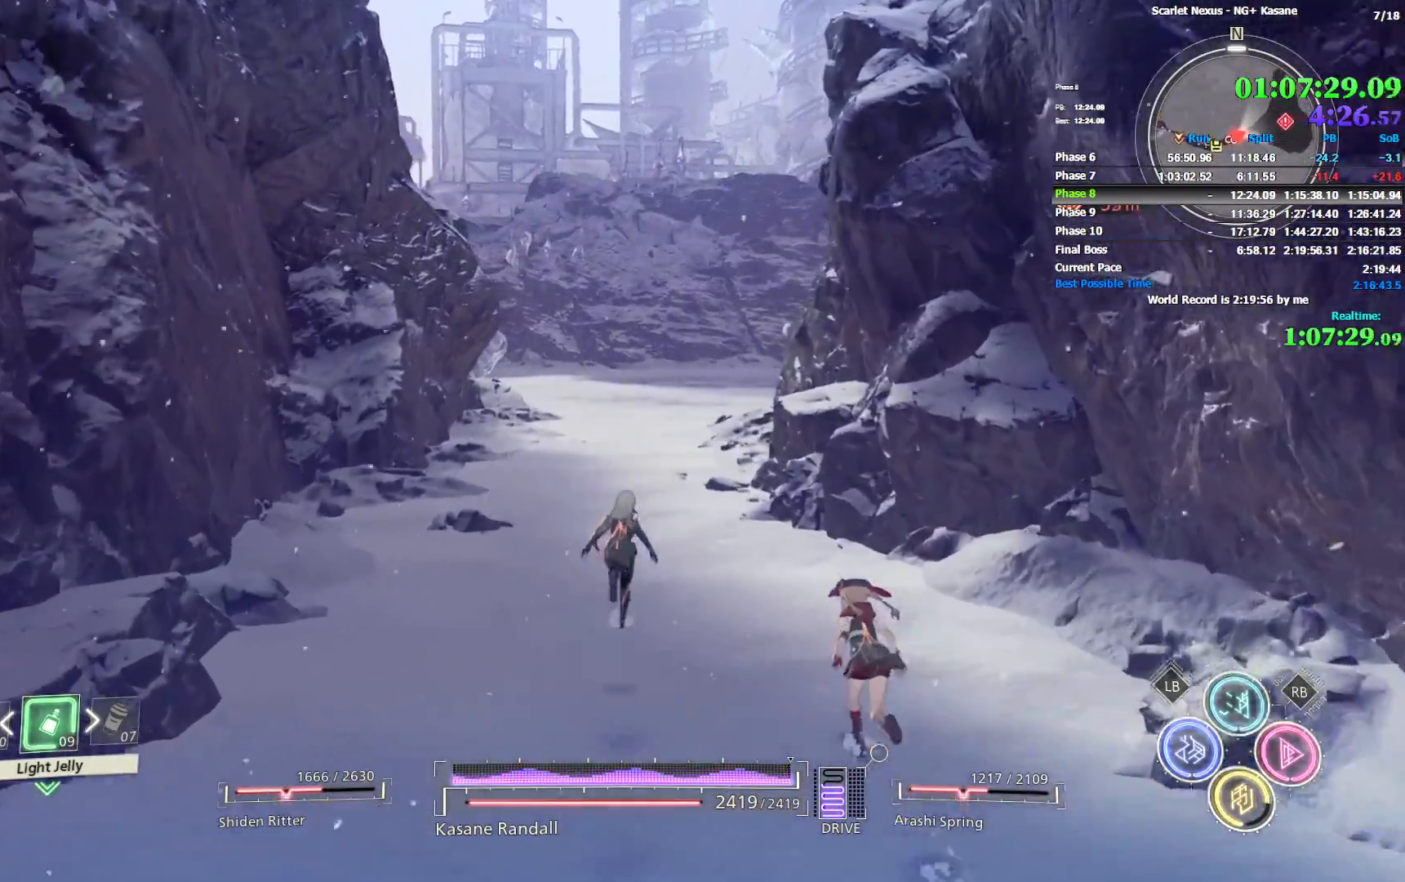
{"dt_ms": 500, "buttons": [], "left_stick": "up", "right_stick": "center", "events": []}
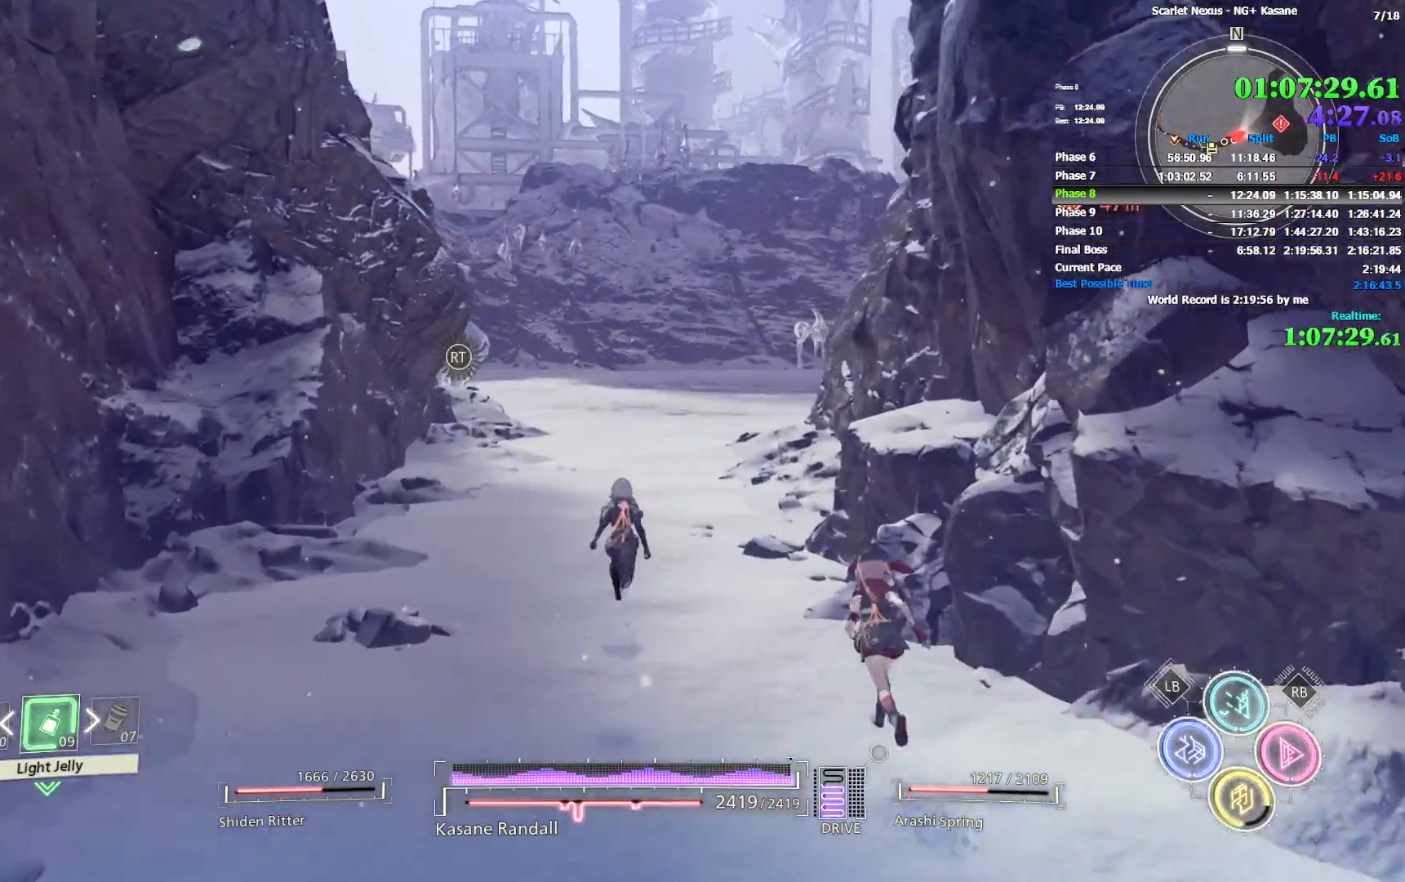
{"dt_ms": 500, "buttons": [], "left_stick": "up", "right_stick": "center", "events": []}
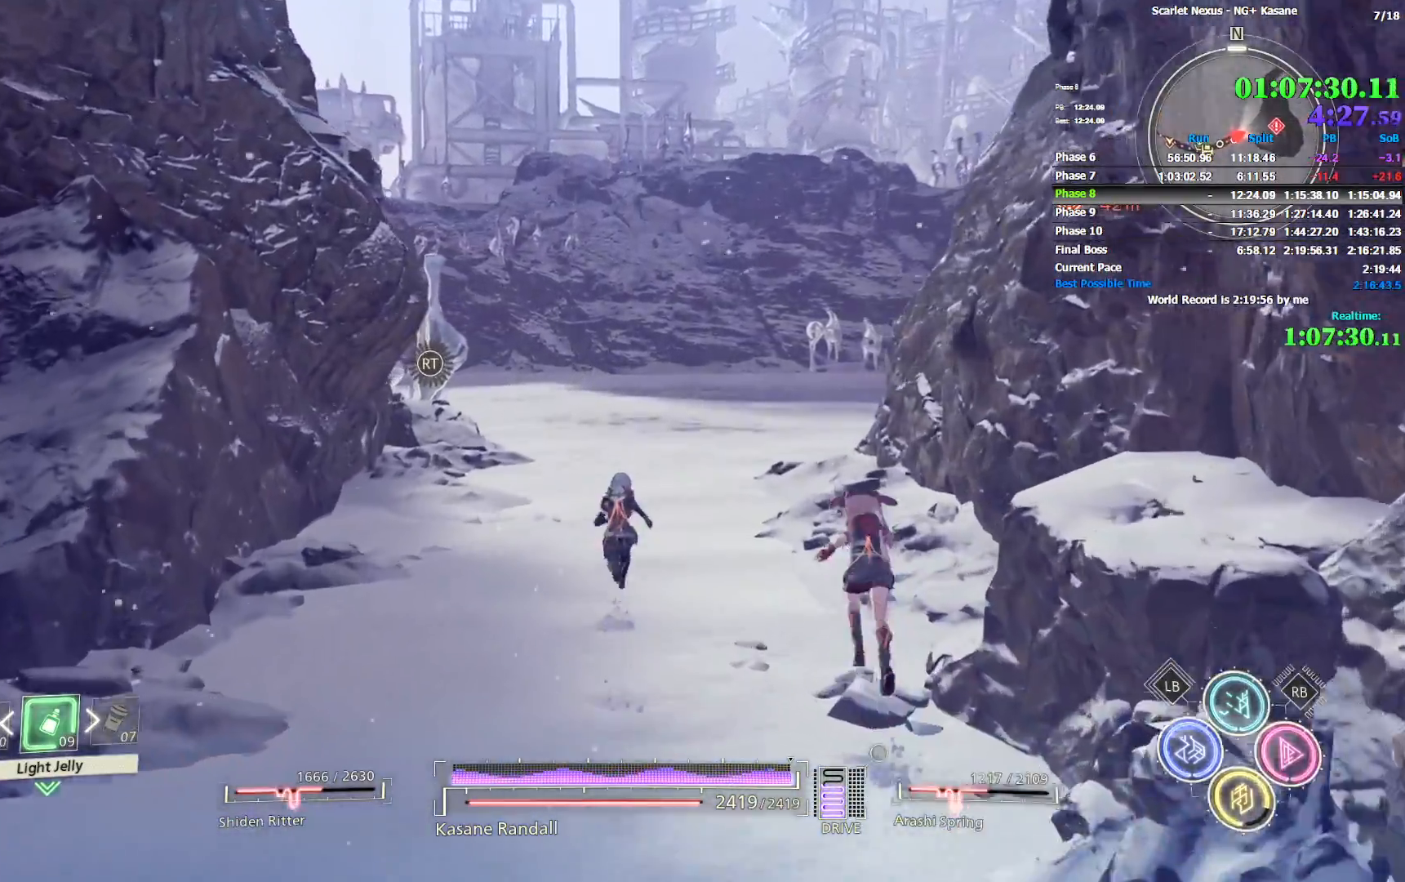
{"dt_ms": 500, "buttons": [], "left_stick": "up", "right_stick": "center", "events": []}
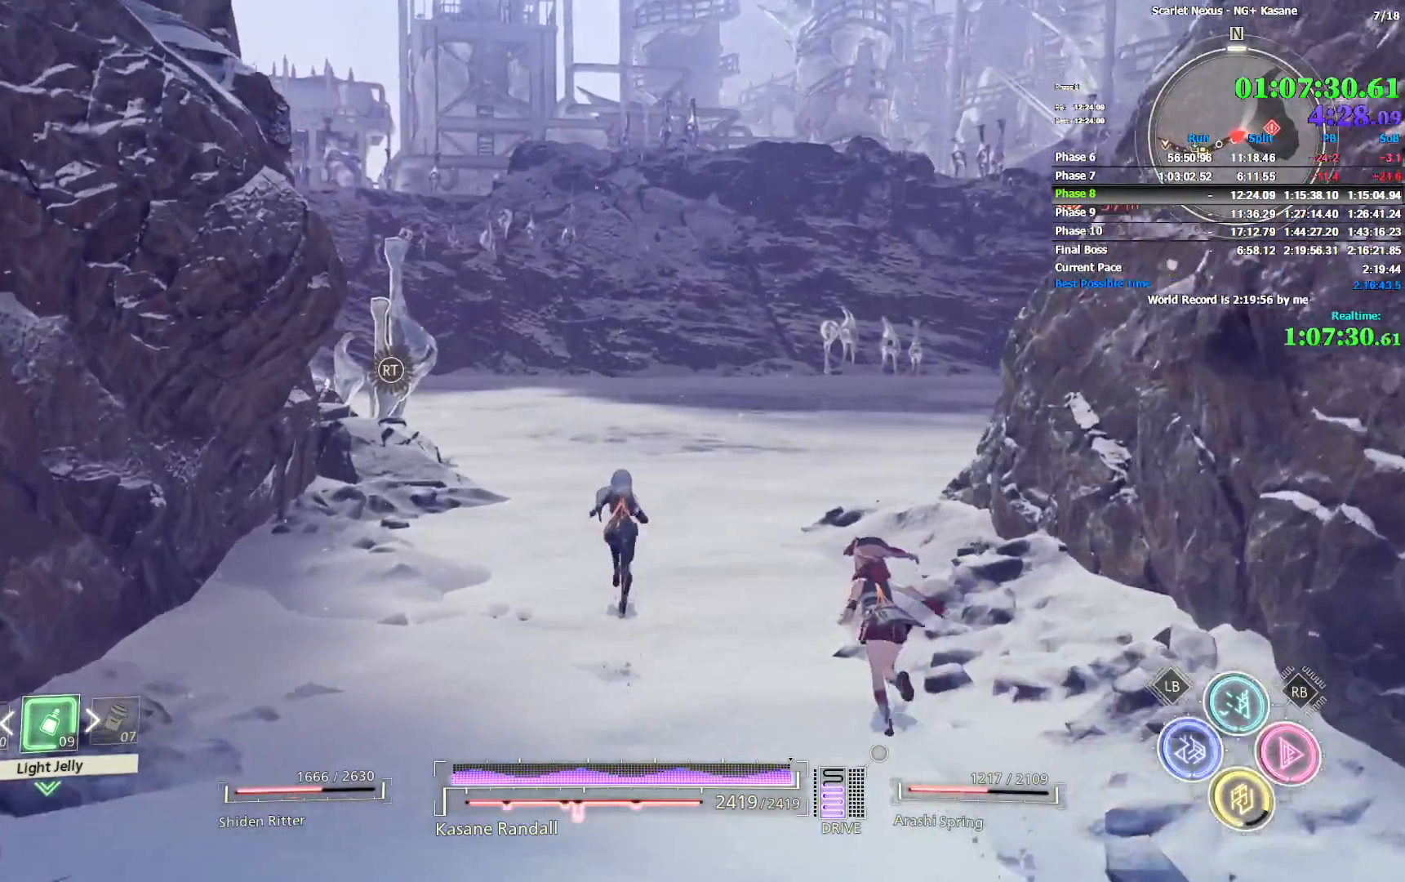
{"dt_ms": 500, "buttons": [], "left_stick": "up", "right_stick": "center", "events": []}
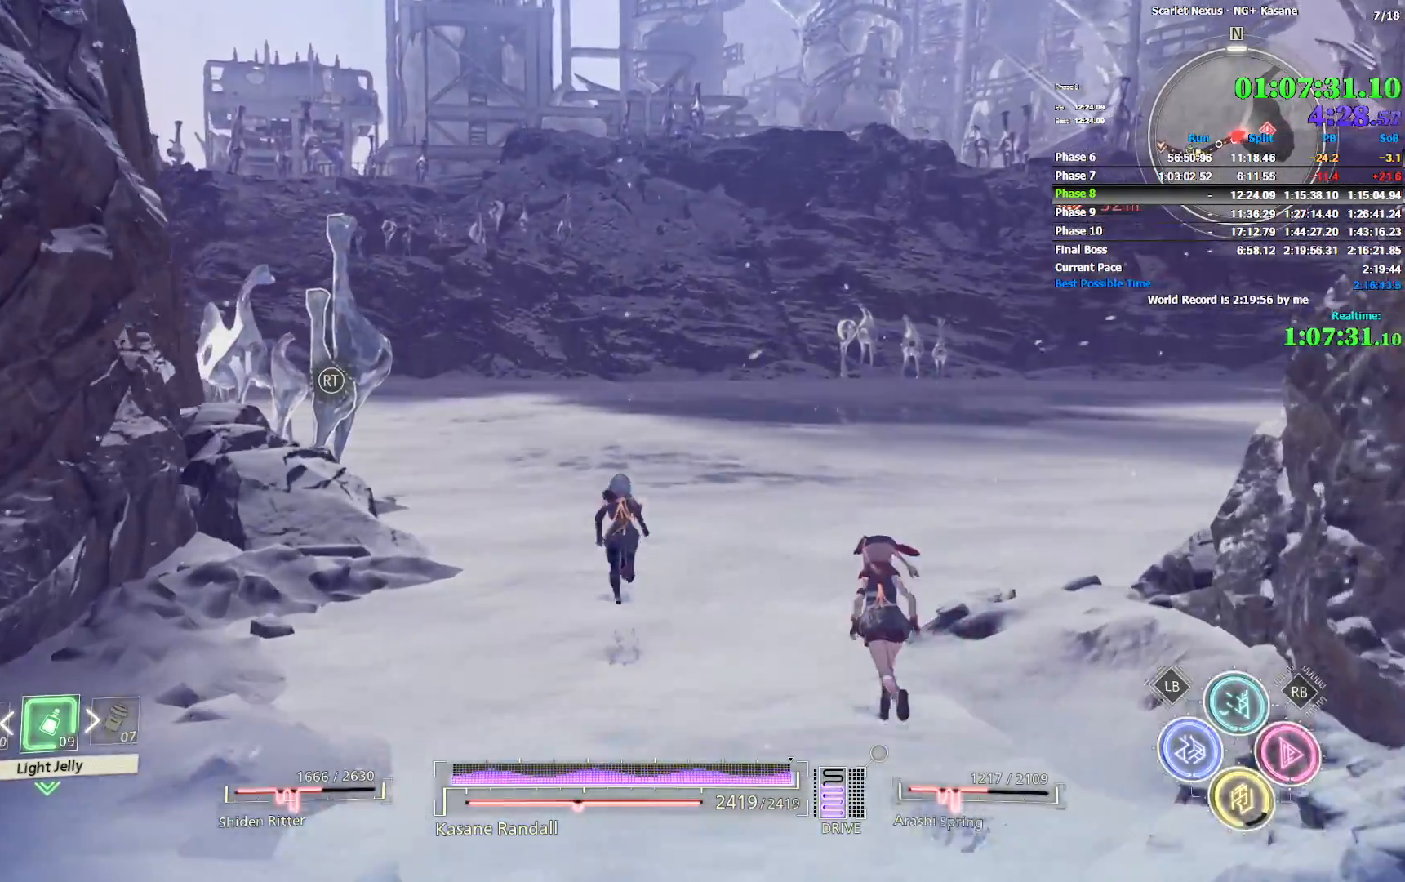
{"dt_ms": 500, "buttons": [], "left_stick": "up", "right_stick": "center", "events": []}
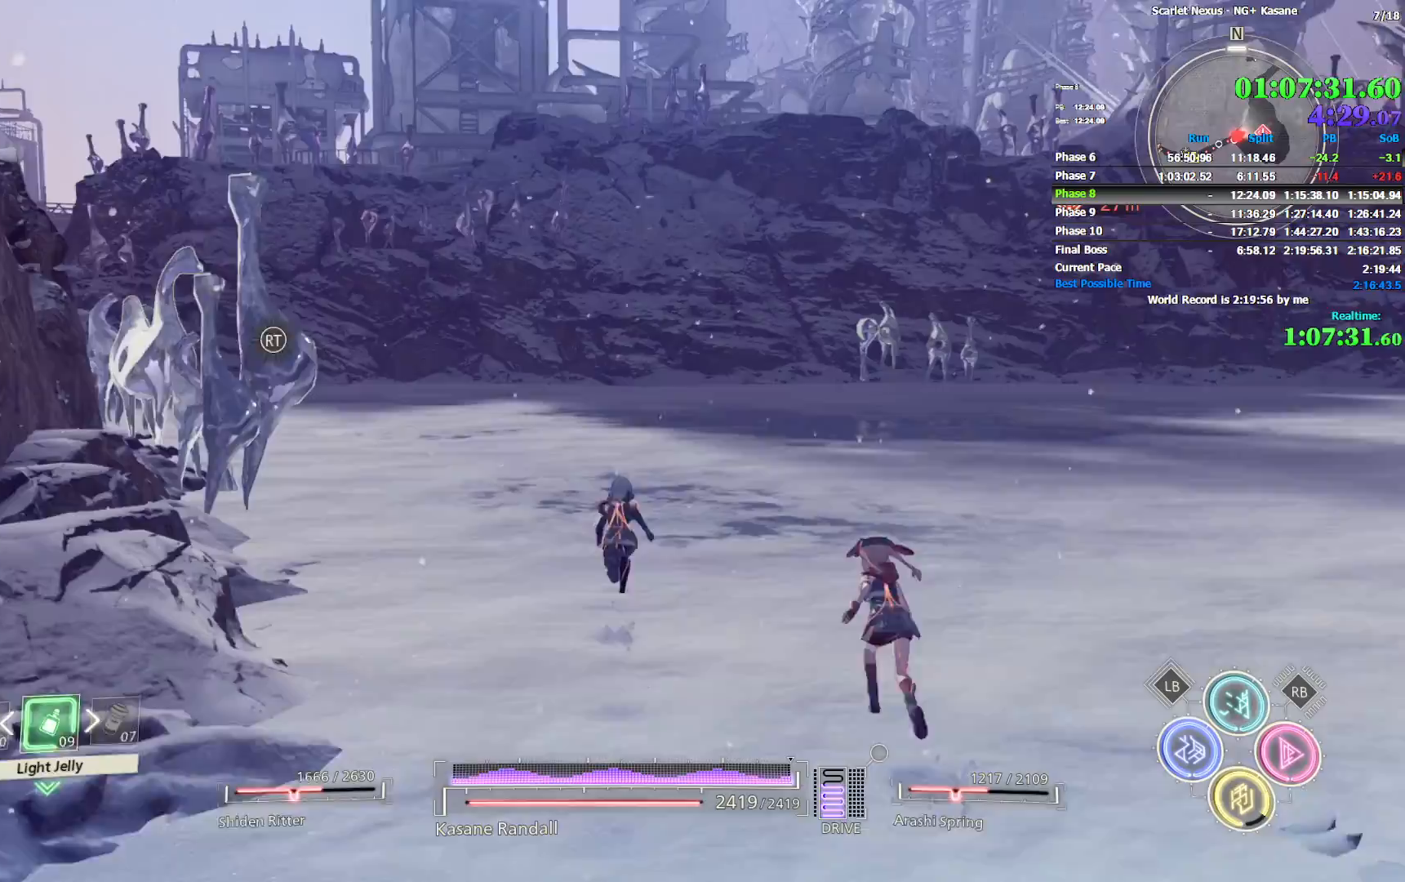
{"dt_ms": 500, "buttons": [], "left_stick": "up", "right_stick": "center", "events": []}
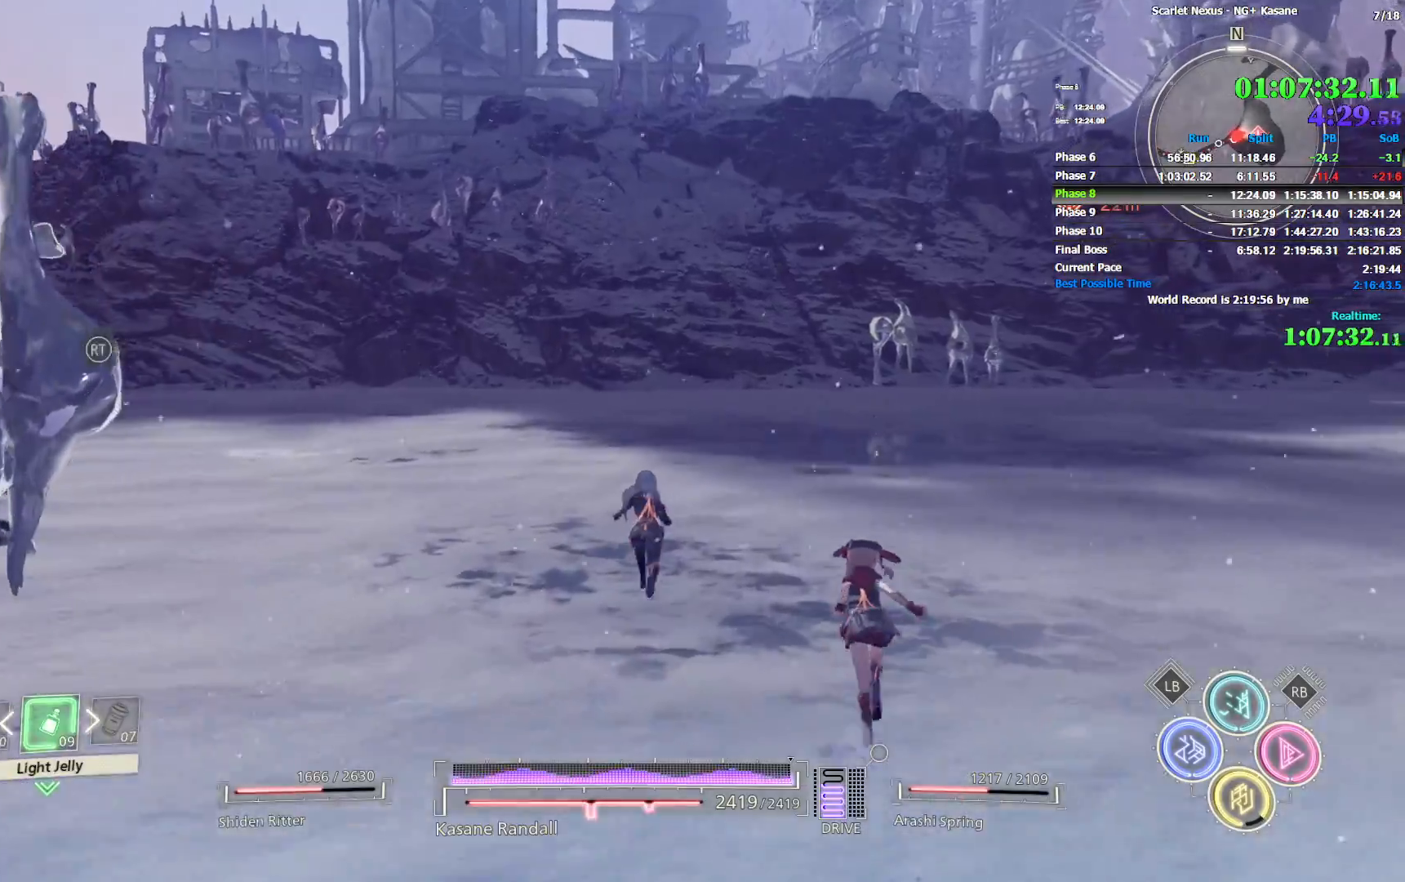
{"dt_ms": 500, "buttons": [], "left_stick": "up", "right_stick": "center", "events": []}
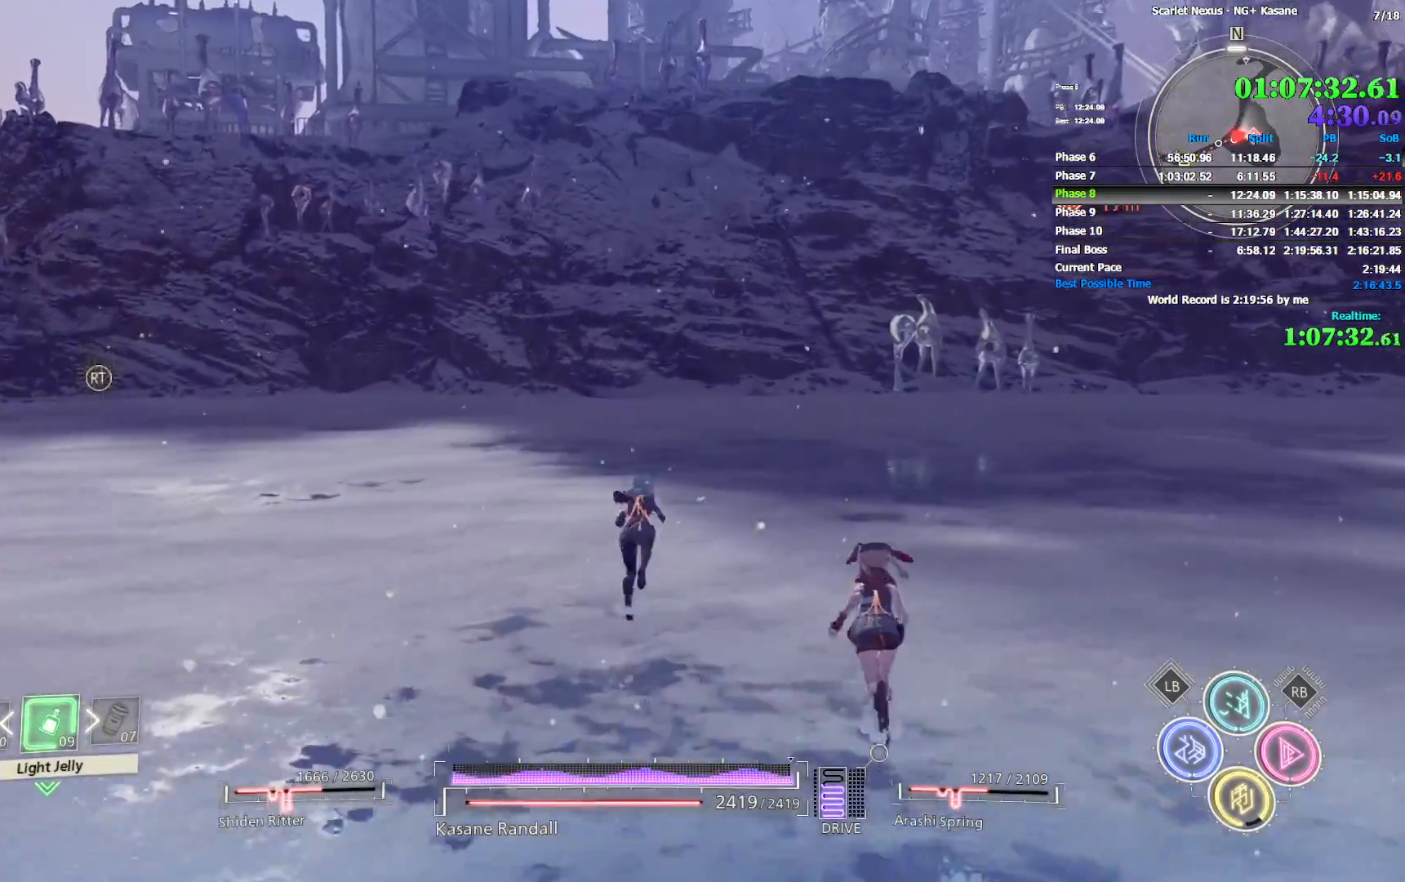
{"dt_ms": 500, "buttons": ["START"], "left_stick": "center", "right_stick": "center", "events": [[100, "right_stick", "right"], [200, "right_stick", "center"], [483, "START", "down"], [483, "left_stick", "center"]]}
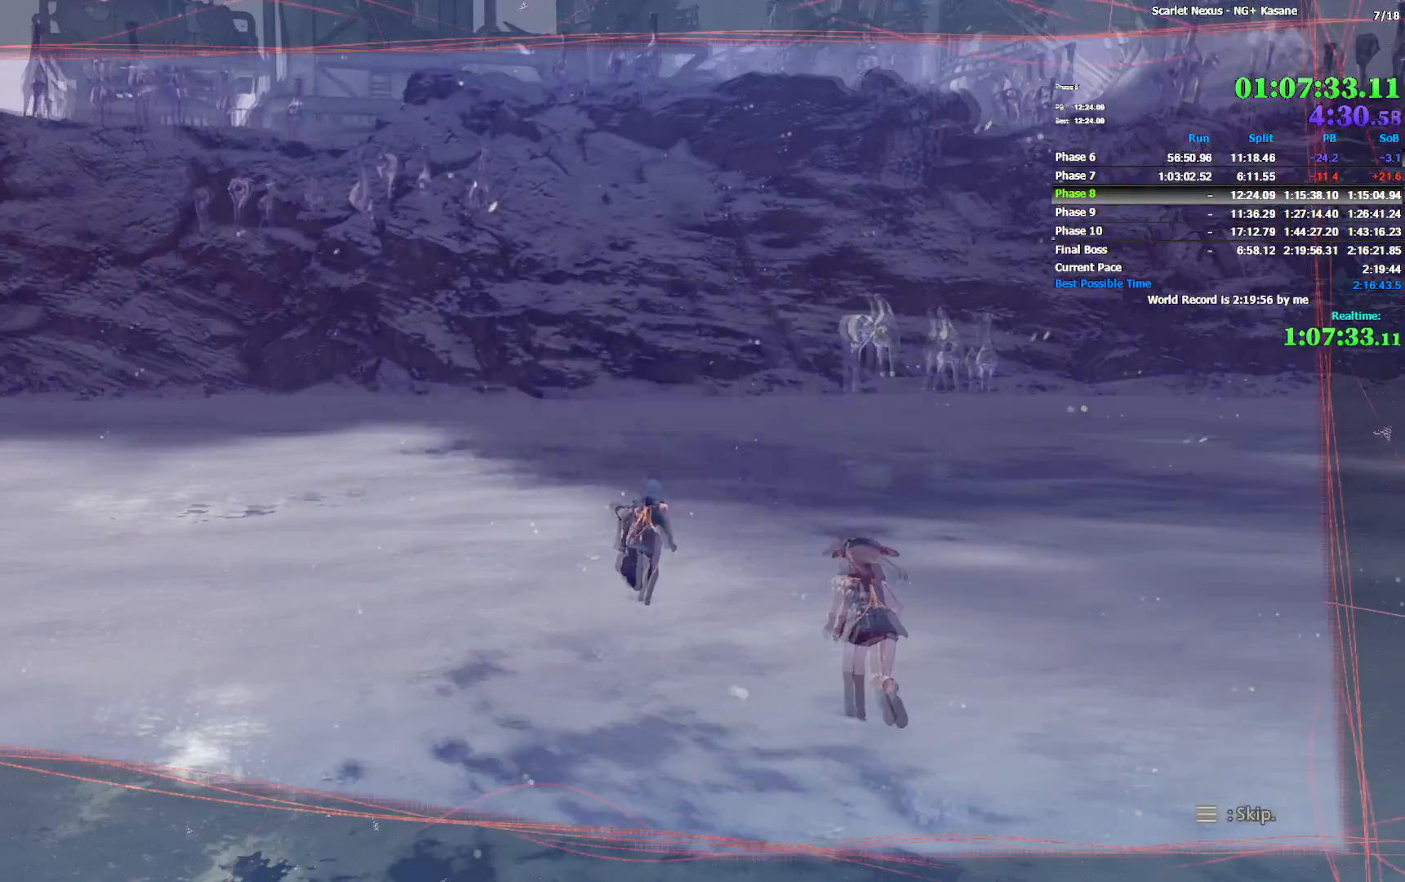
{"dt_ms": 500, "buttons": [], "left_stick": "center", "right_stick": "center", "events": [[100, "START", "up"], [167, "START", "down"], [217, "START", "up"], [350, "DPAD_DOWN", "down"], [450, "DPAD_DOWN", "up"]]}
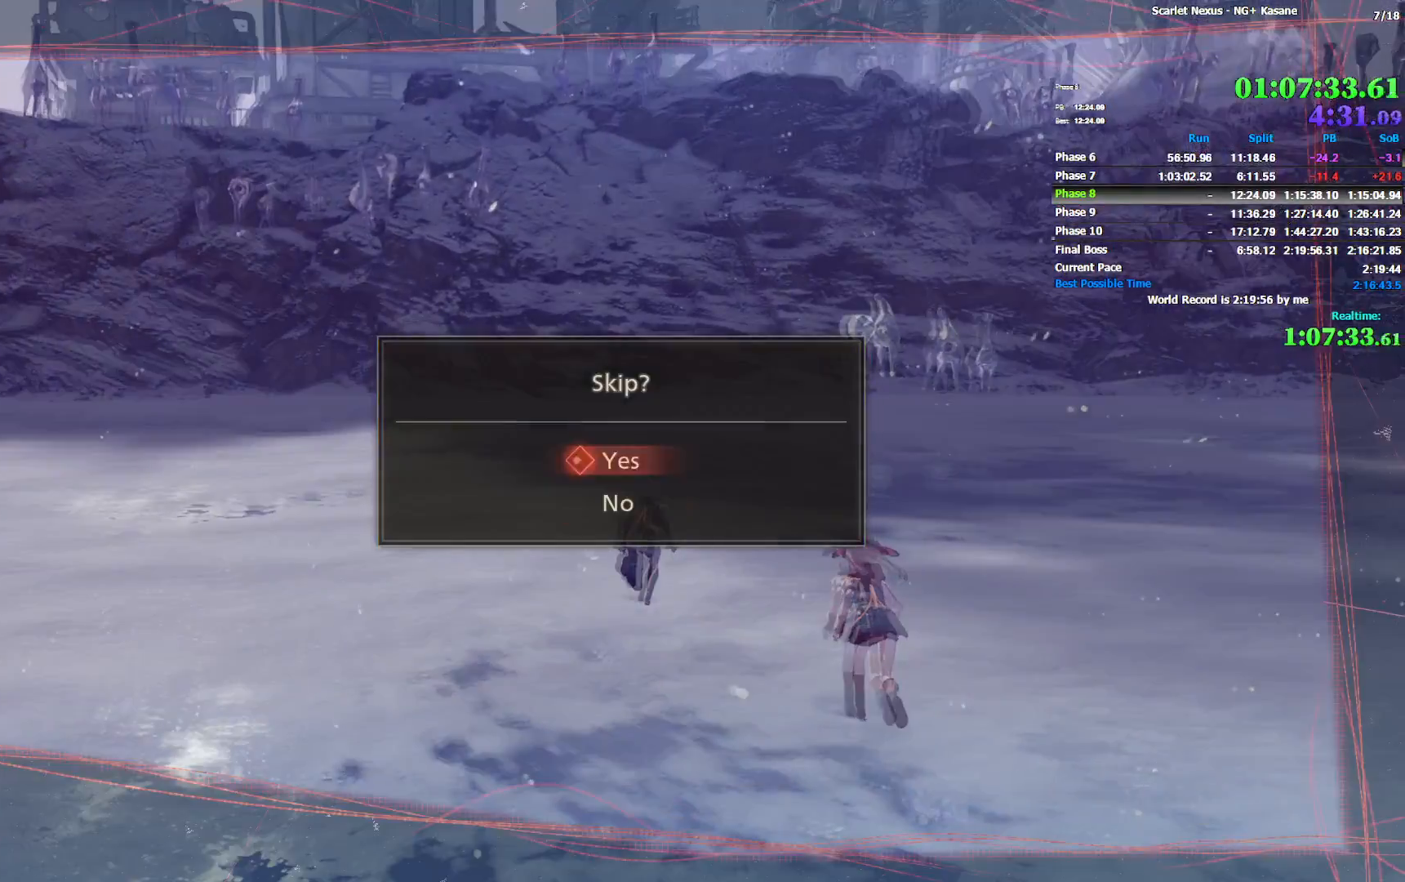
{"dt_ms": 500, "buttons": [], "left_stick": "center", "right_stick": "center", "events": [[67, "CROSS", "down"], [350, "CROSS", "up"]]}
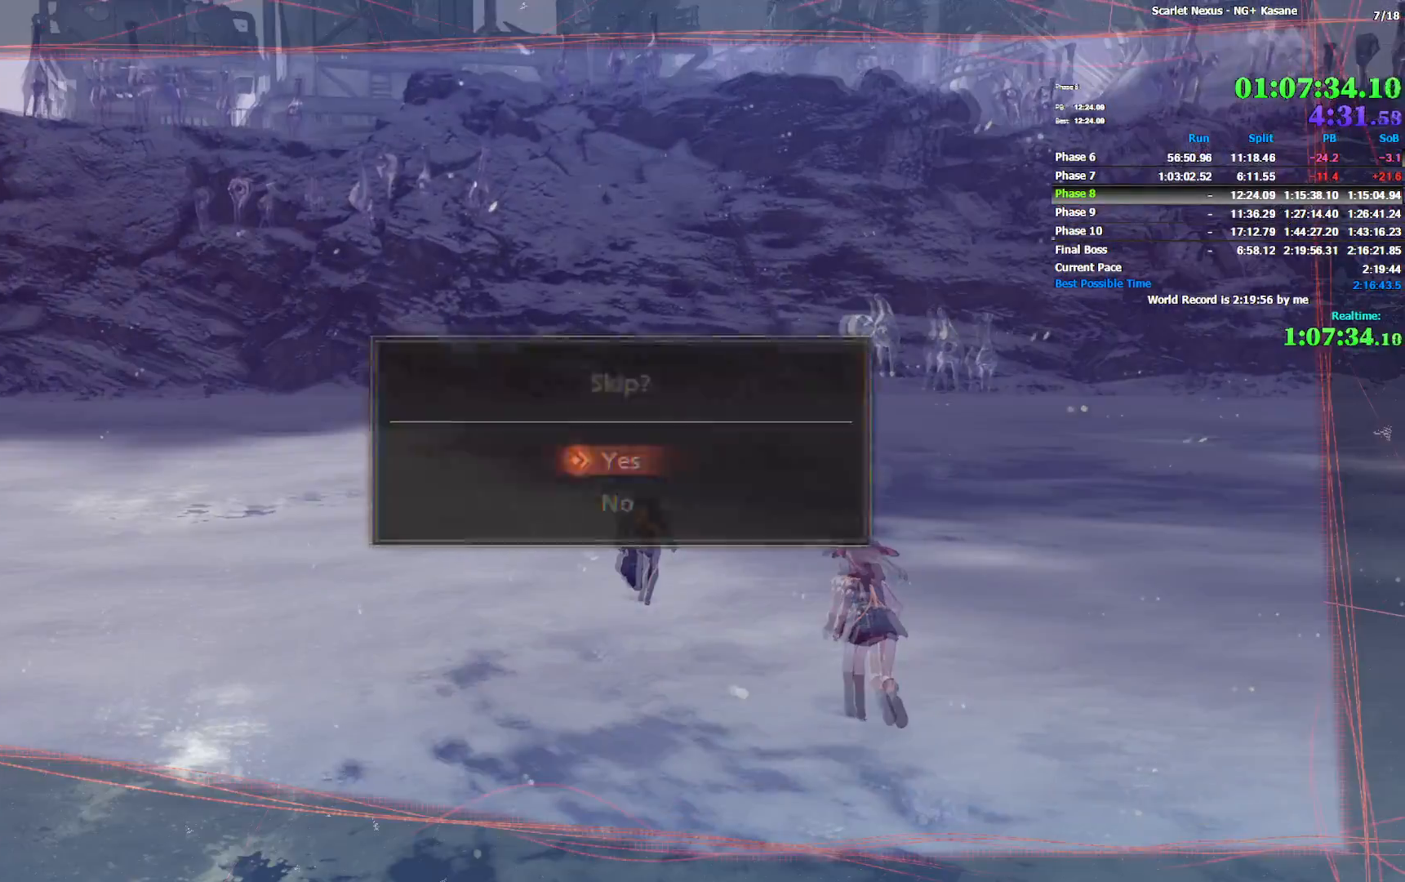
{"dt_ms": 500, "buttons": [], "left_stick": "center", "right_stick": "center", "events": []}
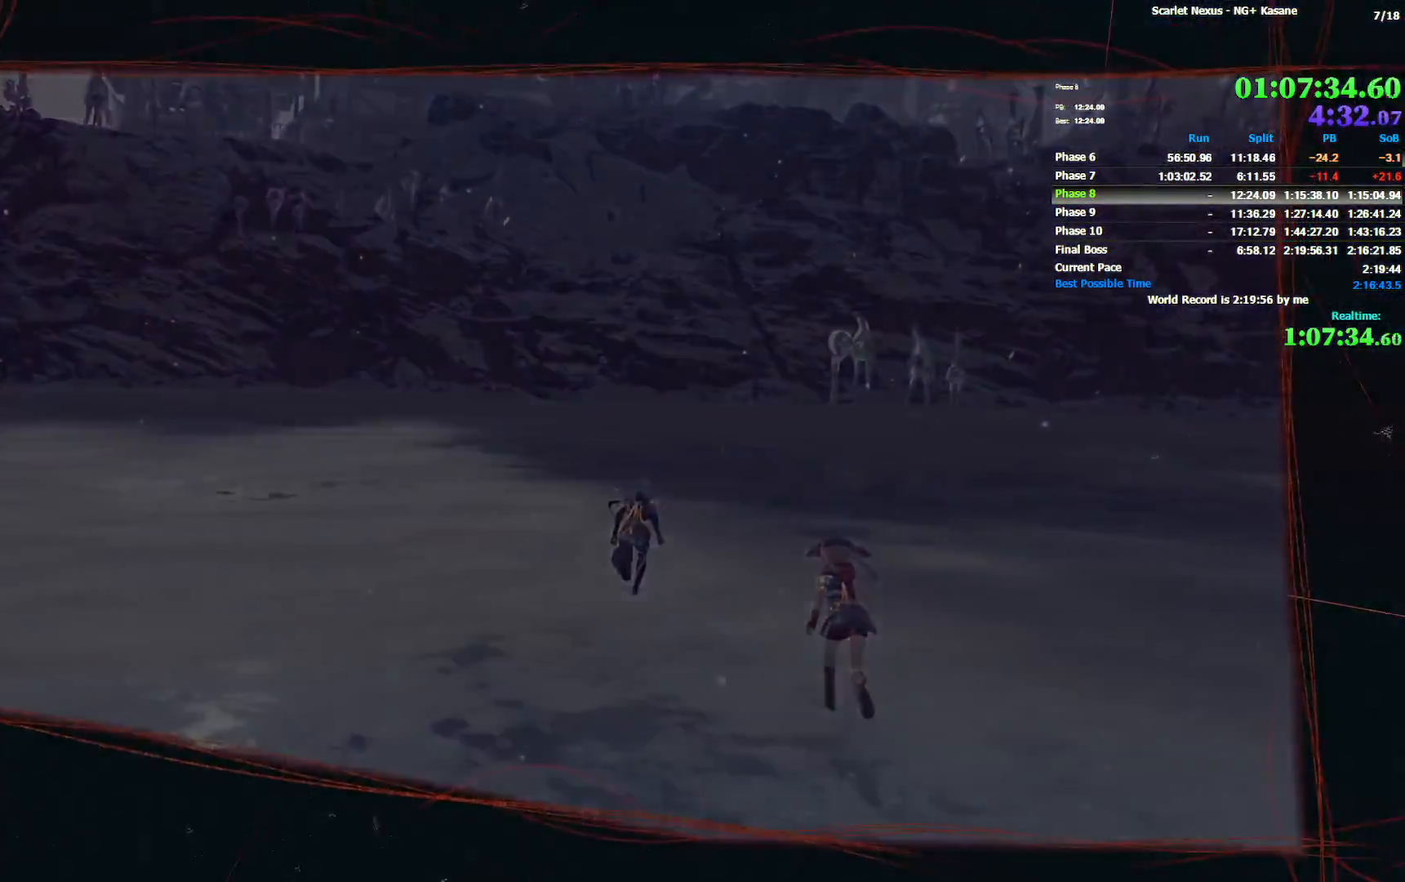
{"dt_ms": 500, "buttons": [], "left_stick": "center", "right_stick": "center", "events": []}
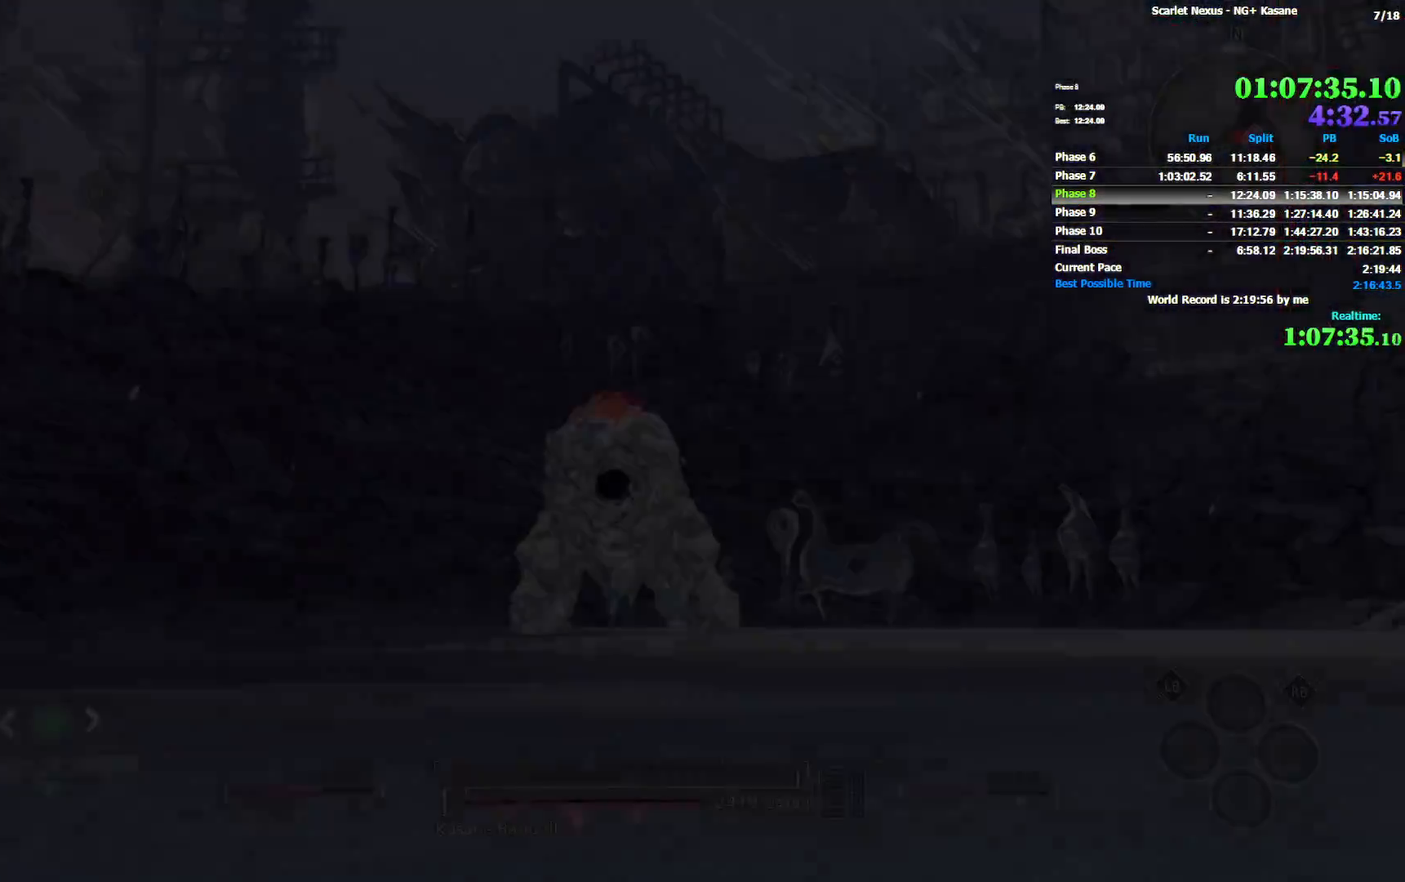
{"dt_ms": 500, "buttons": ["R1"], "left_stick": "up-left", "right_stick": "center", "events": [[100, "left_stick", "up-left"], [167, "CIRCLE", "down"], [383, "CIRCLE", "up"], [500, "R1", "down"]]}
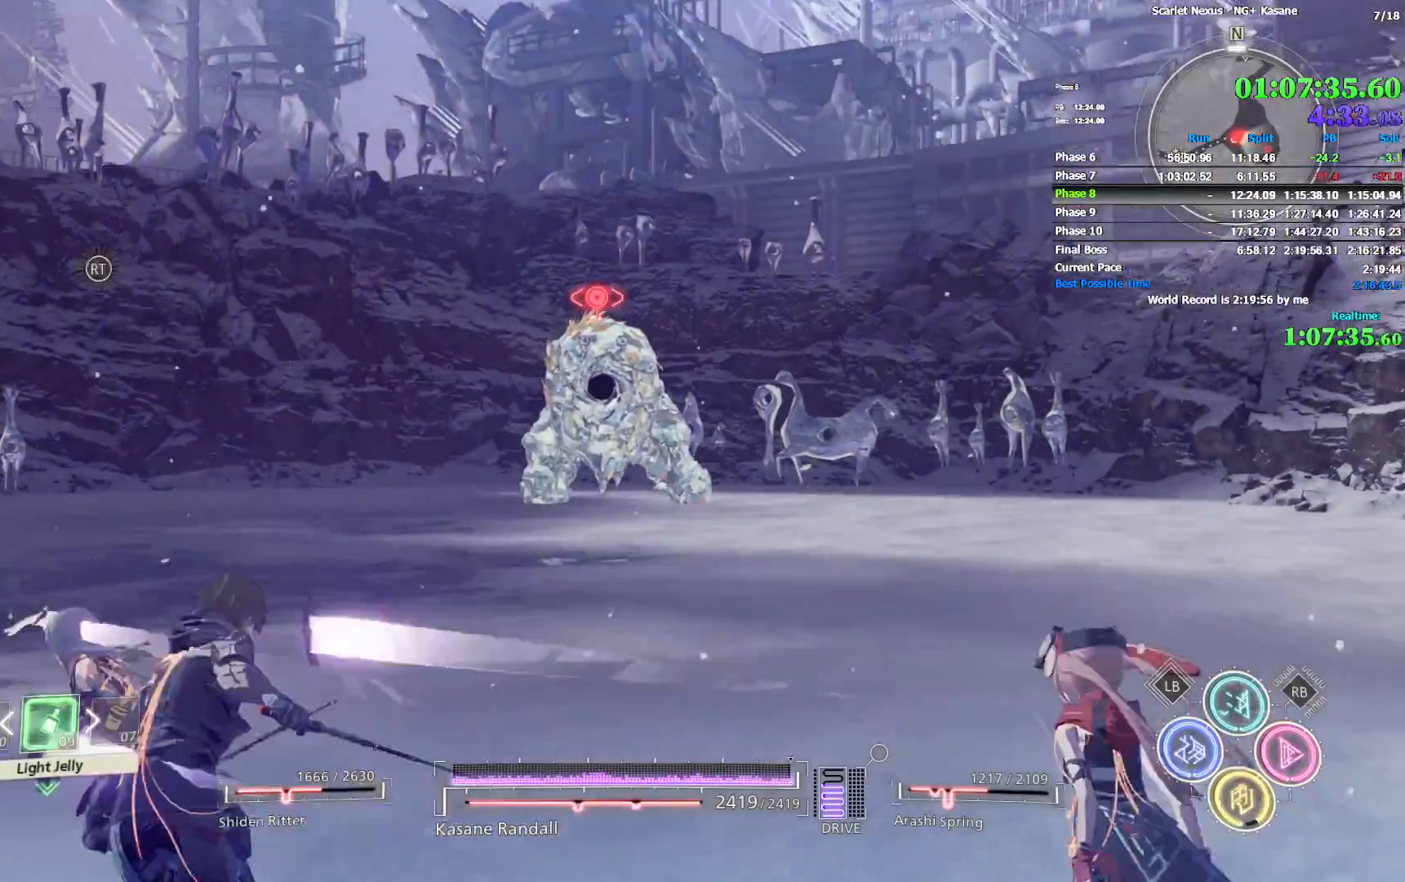
{"dt_ms": 1000, "buttons": ["R1"], "left_stick": "up", "right_stick": "center", "events": [[50, "left_stick", "up"], [400, "SQUARE", "down"], [483, "SQUARE", "up"], [600, "CROSS", "down"], [683, "CROSS", "up"], [750, "CROSS", "down"], [833, "CROSS", "up"], [883, "CROSS", "down"], [950, "CROSS", "up"]]}
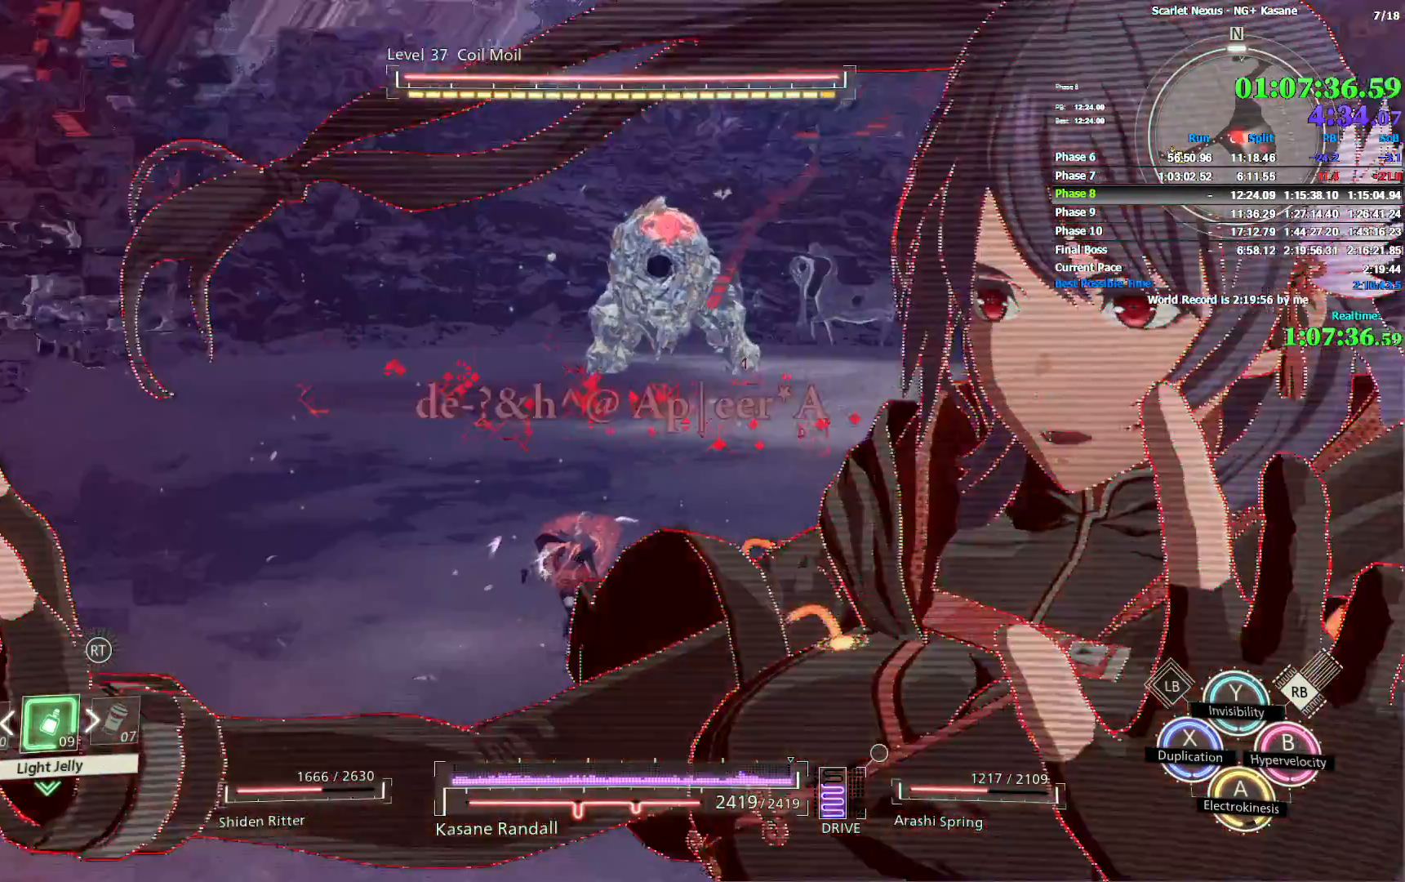
{"dt_ms": 500, "buttons": ["R1"], "left_stick": "up", "right_stick": "center", "events": [[17, "CROSS", "down"], [83, "CROSS", "up"], [167, "CROSS", "down"], [233, "CROSS", "up"], [300, "CROSS", "down"], [350, "CROSS", "up"], [400, "CROSS", "down"], [500, "CROSS", "up"]]}
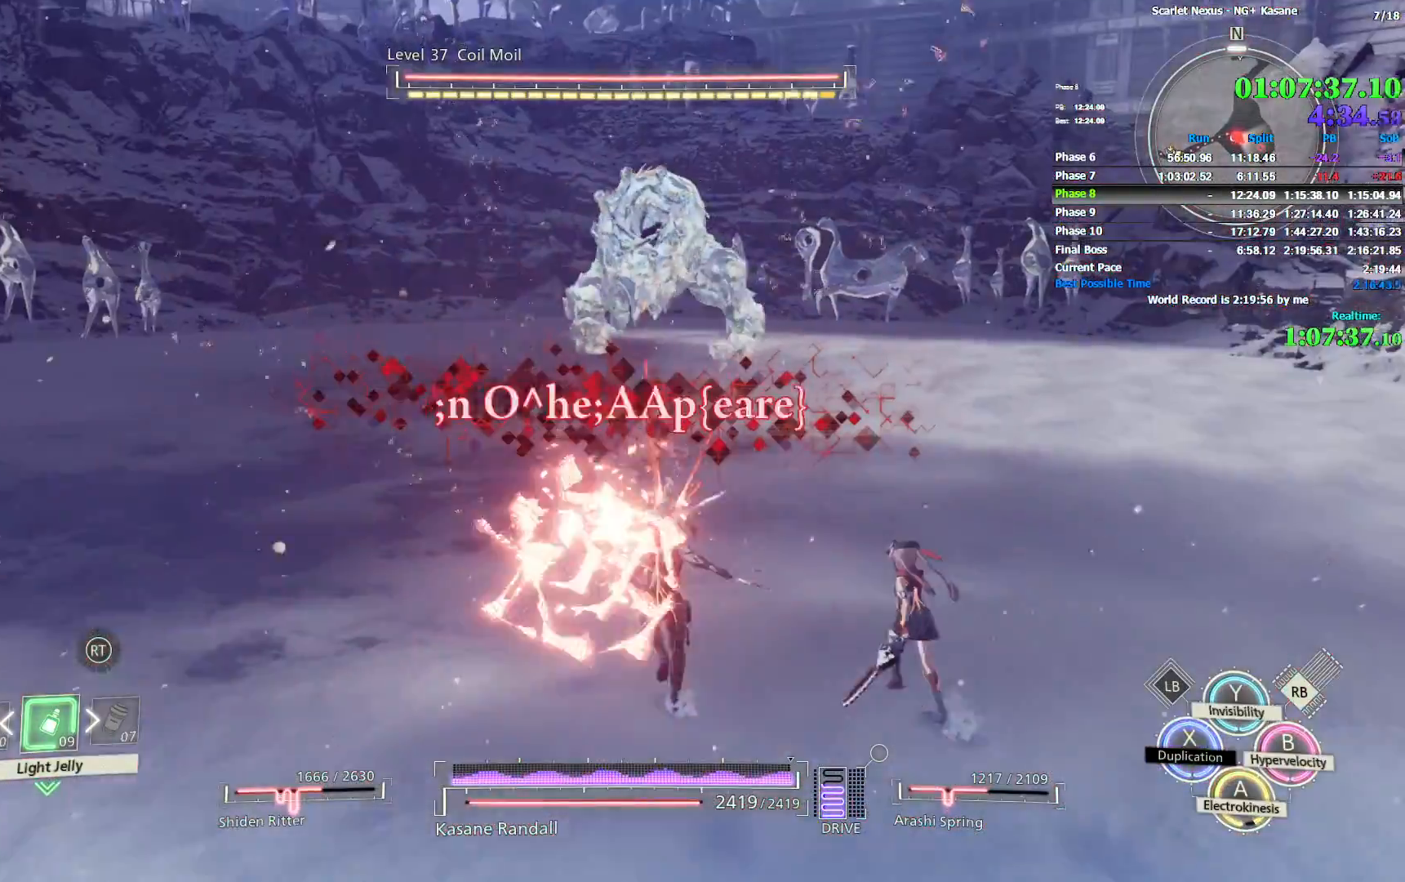
{"dt_ms": 500, "buttons": ["R1"], "left_stick": "up-right", "right_stick": "center", "events": [[117, "R1", "up"], [300, "R1", "down"], [350, "left_stick", "up-right"]]}
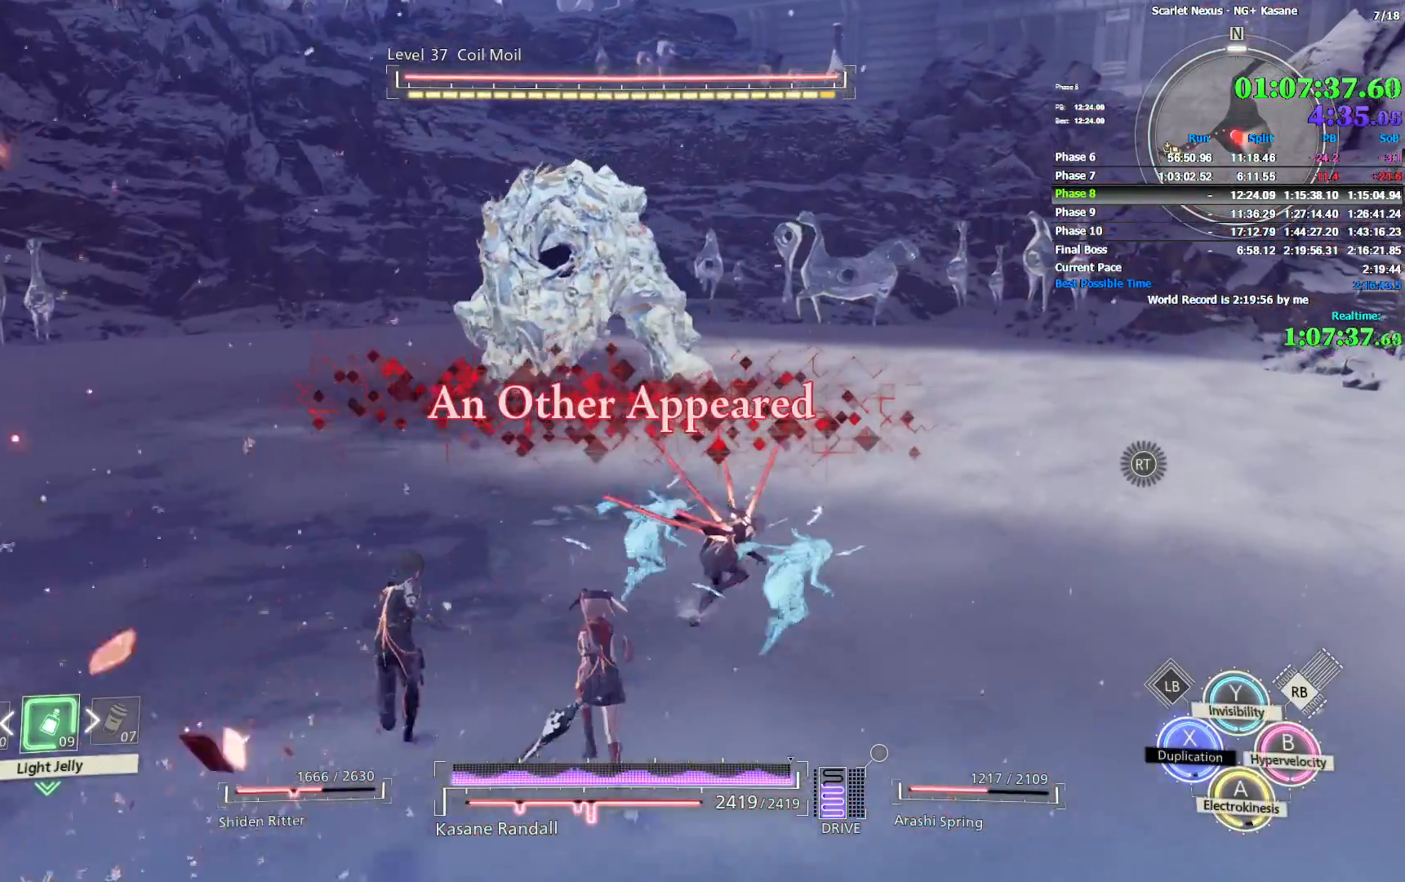
{"dt_ms": 500, "buttons": [], "left_stick": "up-right", "right_stick": "left", "events": [[183, "CROSS", "down"], [283, "CROSS", "up"], [433, "R1", "up"], [433, "right_stick", "left"]]}
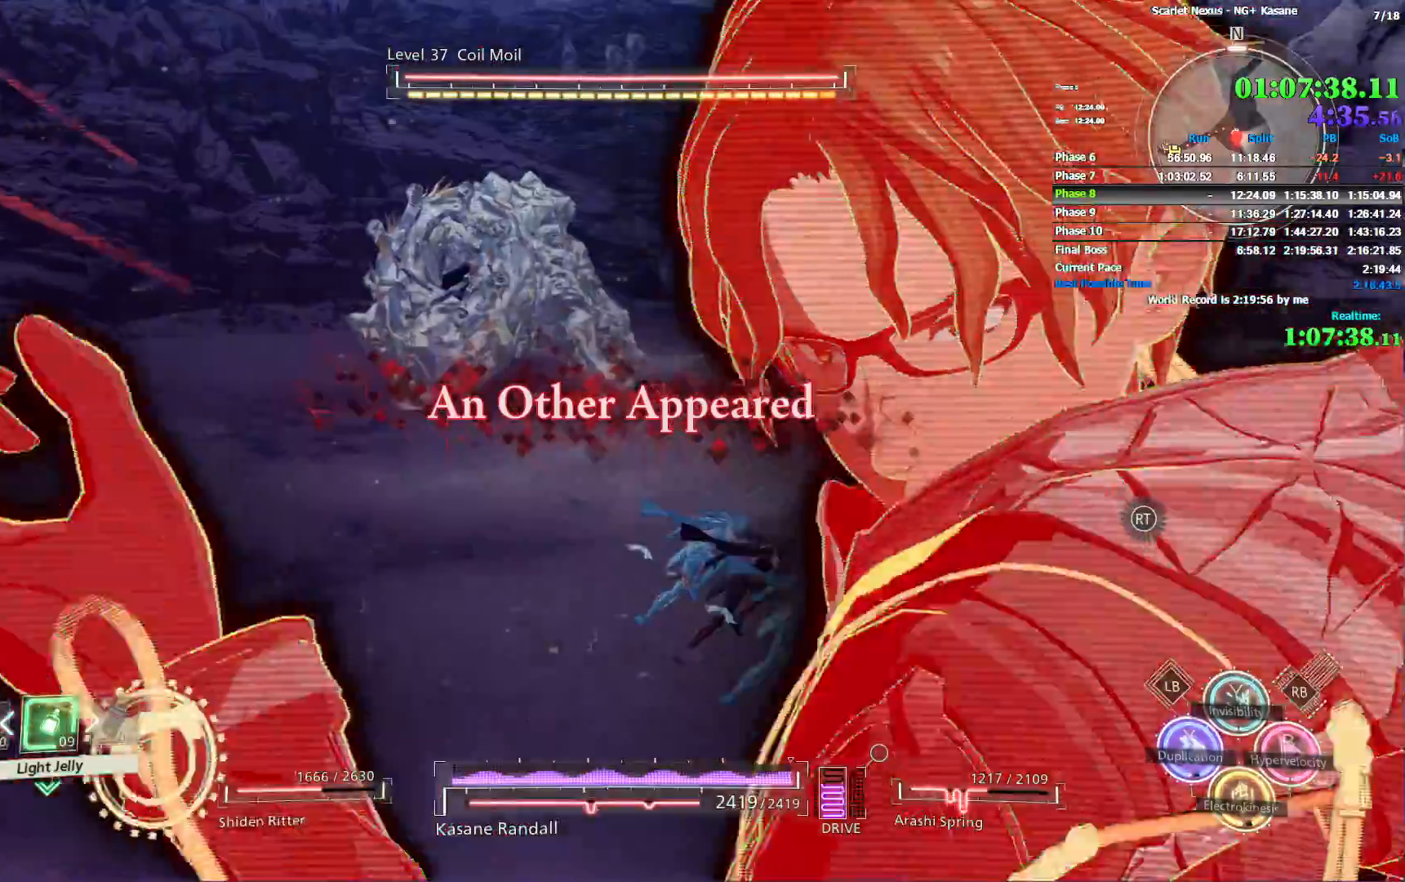
{"dt_ms": 1000, "buttons": ["R2"], "left_stick": "right", "right_stick": "center", "events": [[650, "left_stick", "right"], [733, "R2", "down"], [817, "right_stick", "center"]]}
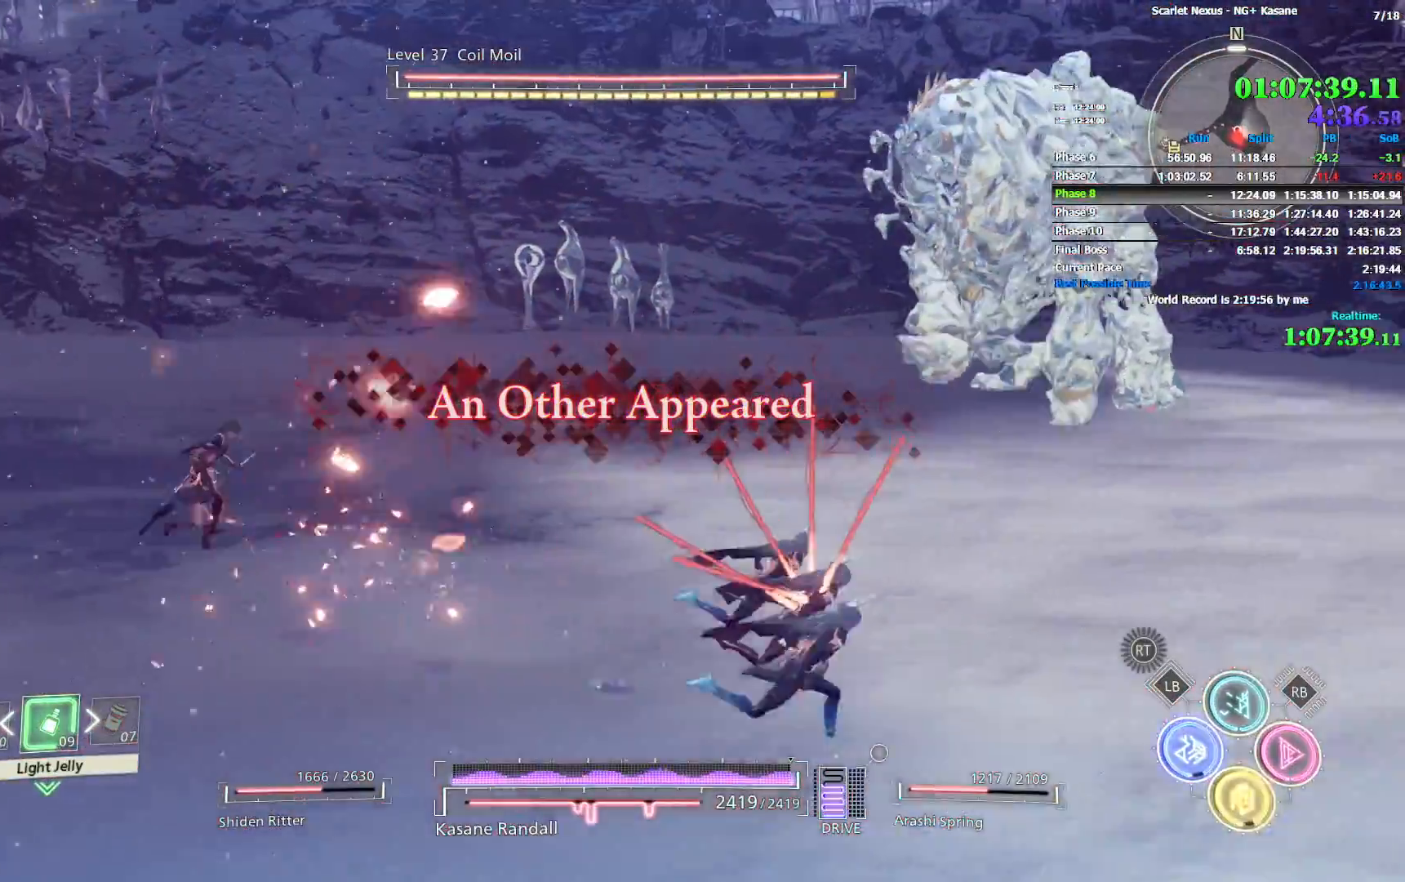
{"dt_ms": 500, "buttons": ["R2"], "left_stick": "right", "right_stick": "center", "events": []}
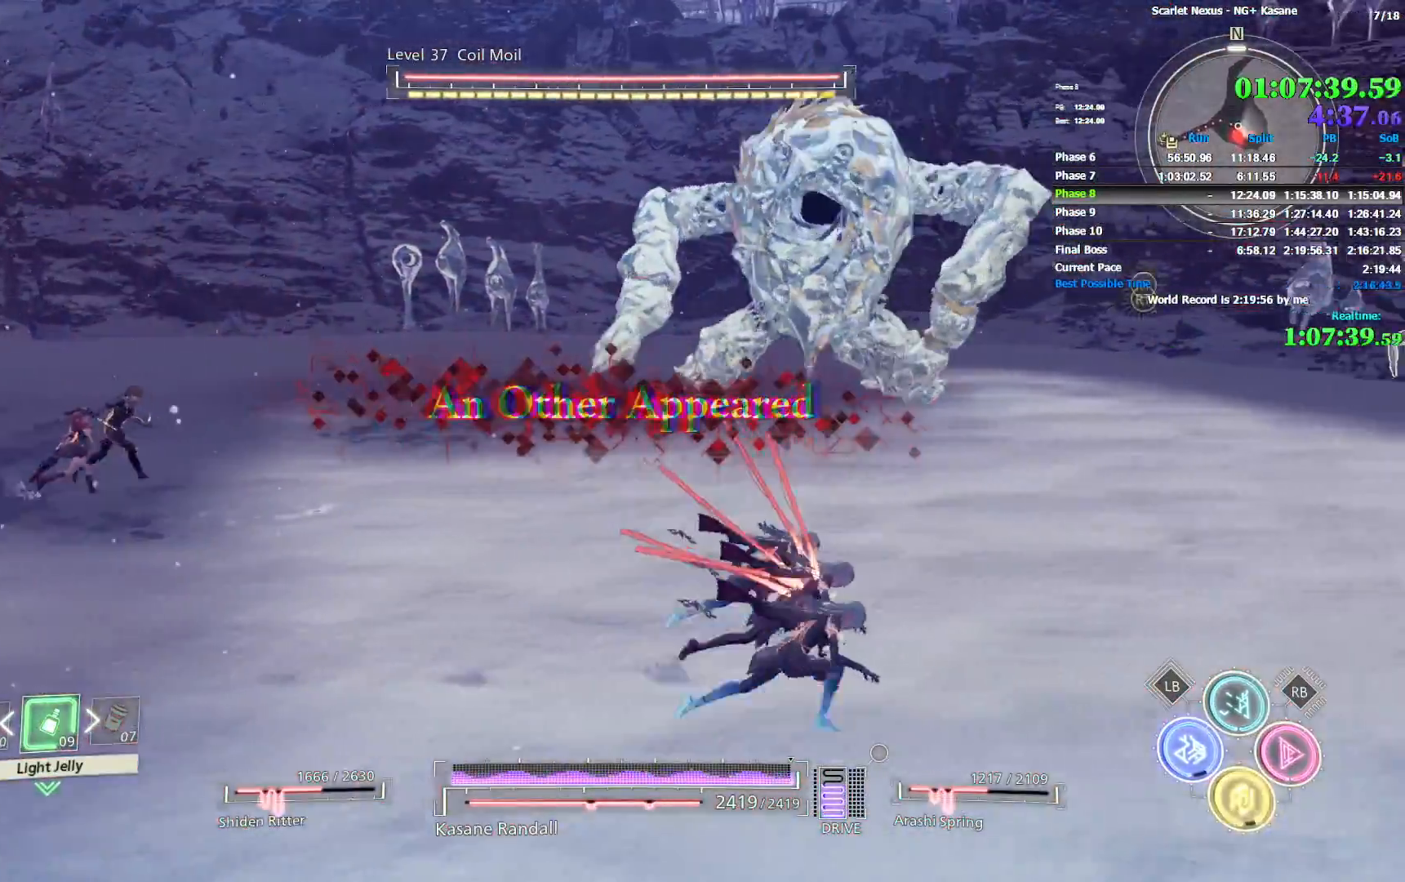
{"dt_ms": 500, "buttons": [], "left_stick": "up-right", "right_stick": "center", "events": [[167, "left_stick", "up-right"], [167, "right_stick", "left"], [417, "right_stick", "center"], [467, "R2", "up"]]}
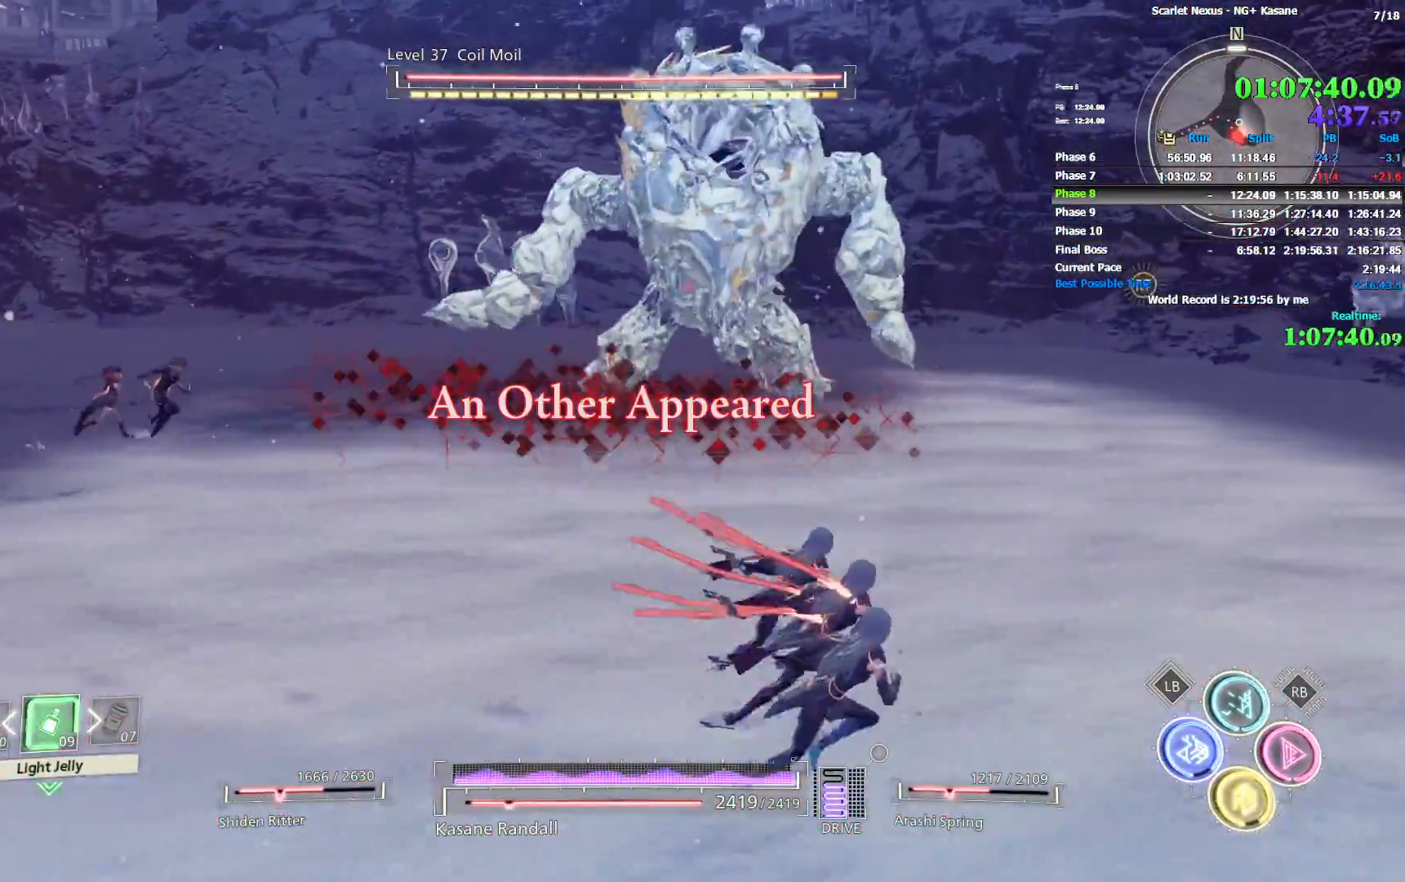
{"dt_ms": 500, "buttons": ["R2"], "left_stick": "up-right", "right_stick": "center", "events": [[17, "R2", "down"]]}
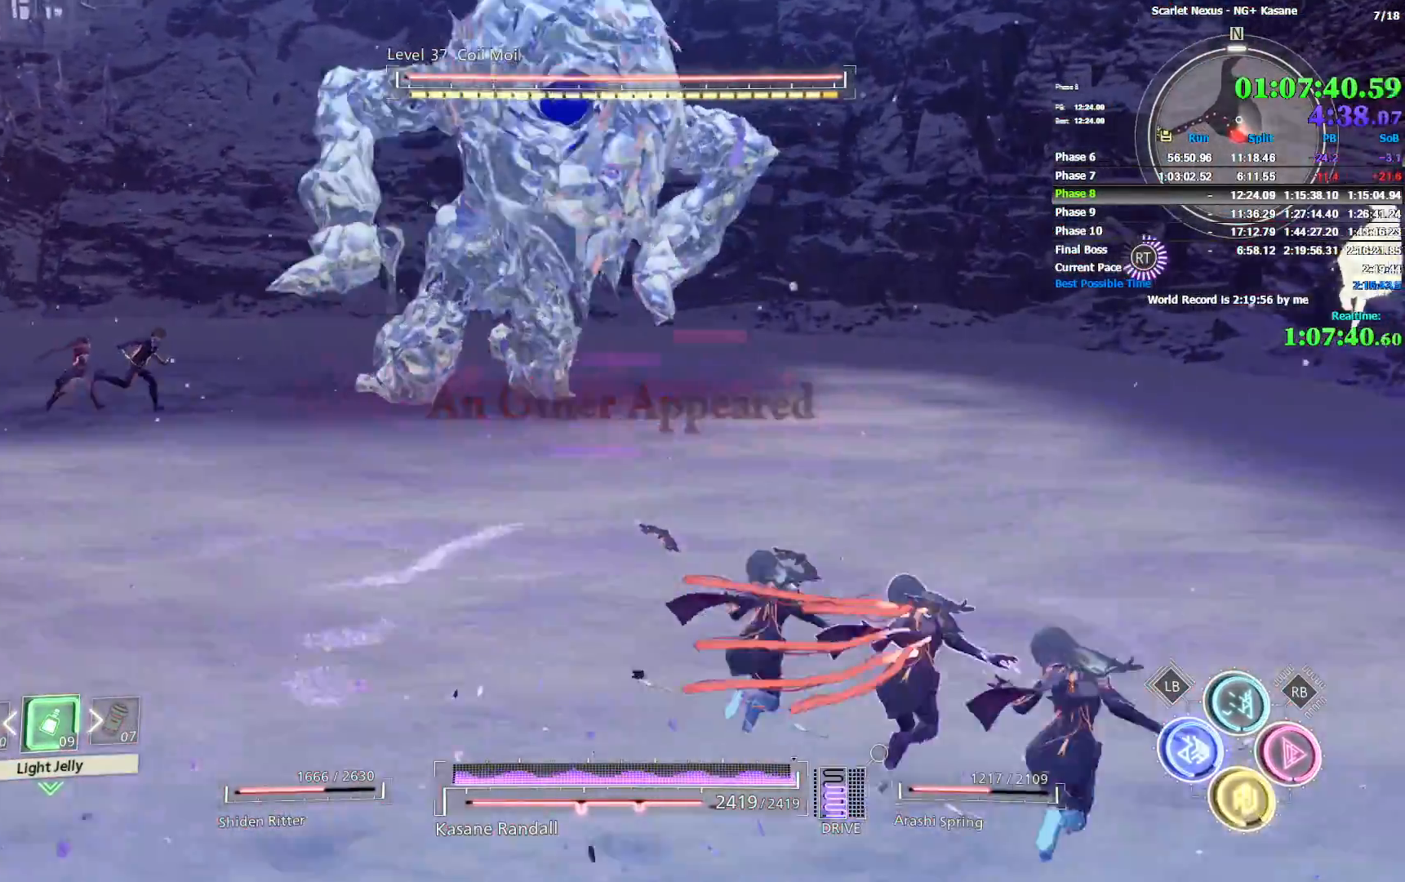
{"dt_ms": 500, "buttons": ["R2"], "left_stick": "up-right", "right_stick": "left", "events": [[250, "right_stick", "left"]]}
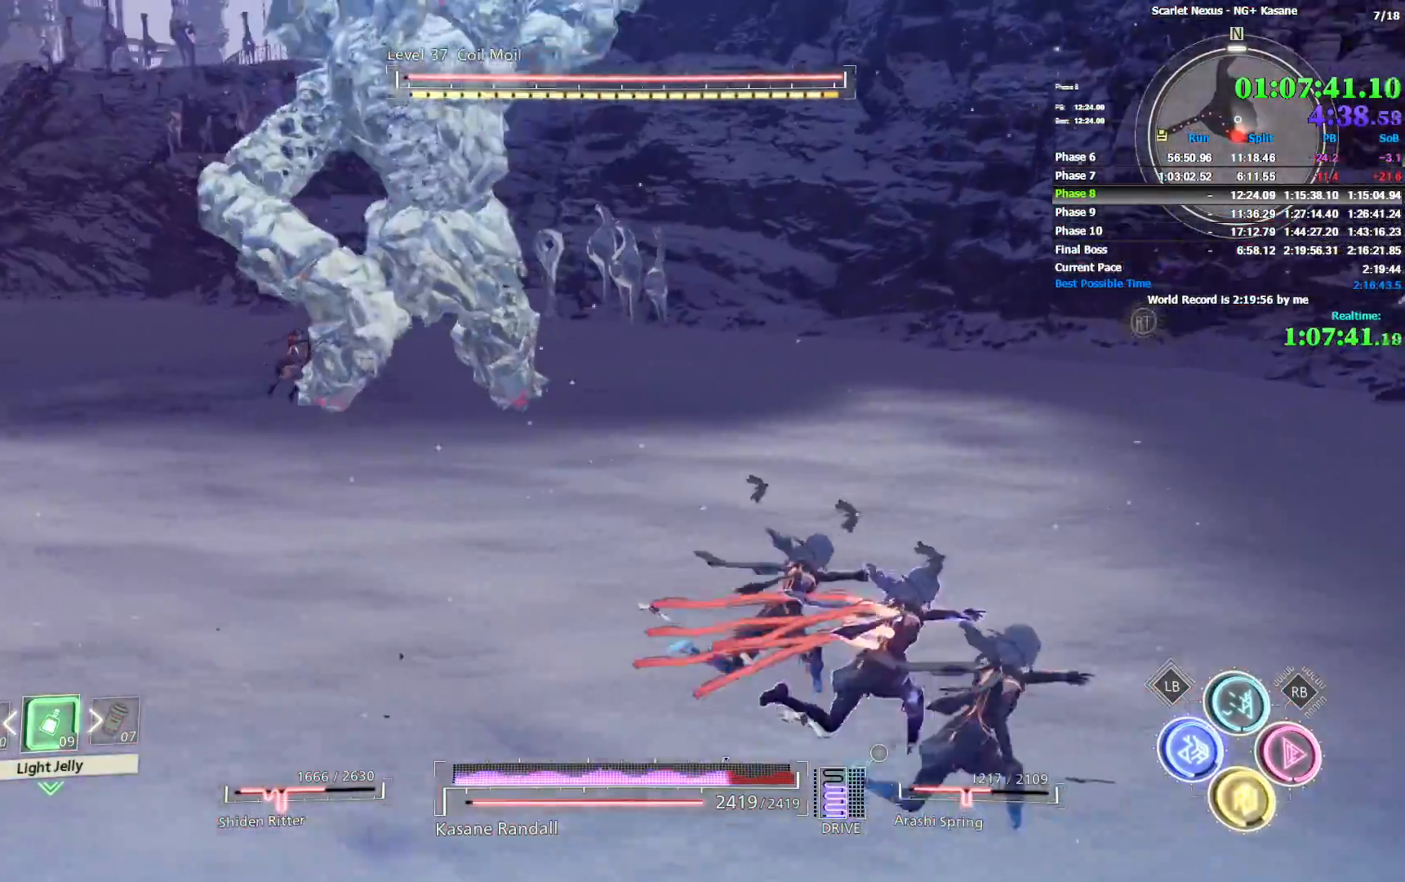
{"dt_ms": 500, "buttons": [], "left_stick": "up-right", "right_stick": "left", "events": [[450, "R2", "up"]]}
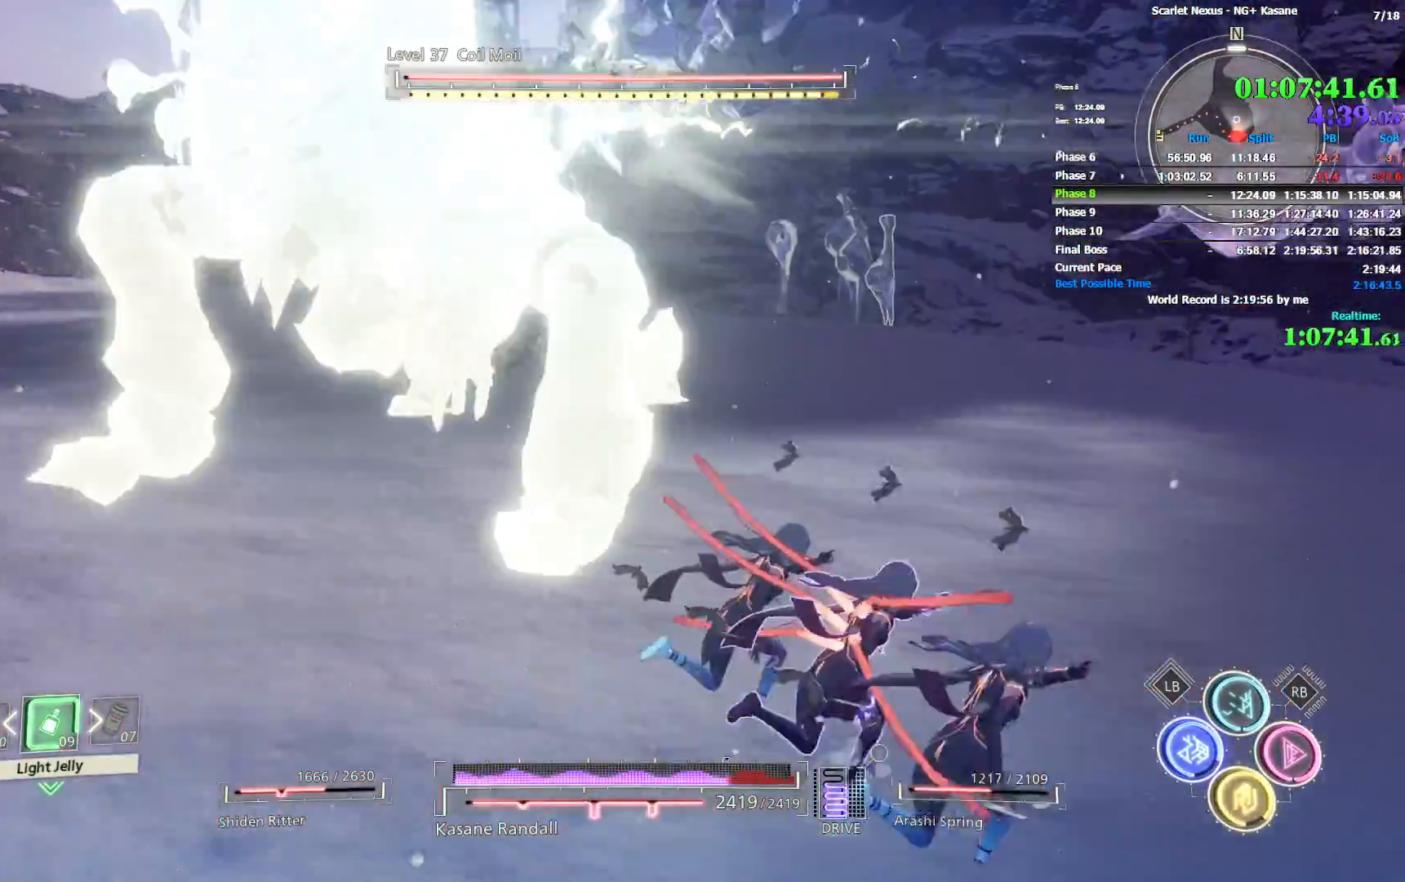
{"dt_ms": 500, "buttons": ["R2"], "left_stick": "up-right", "right_stick": "left", "events": [[317, "R2", "down"]]}